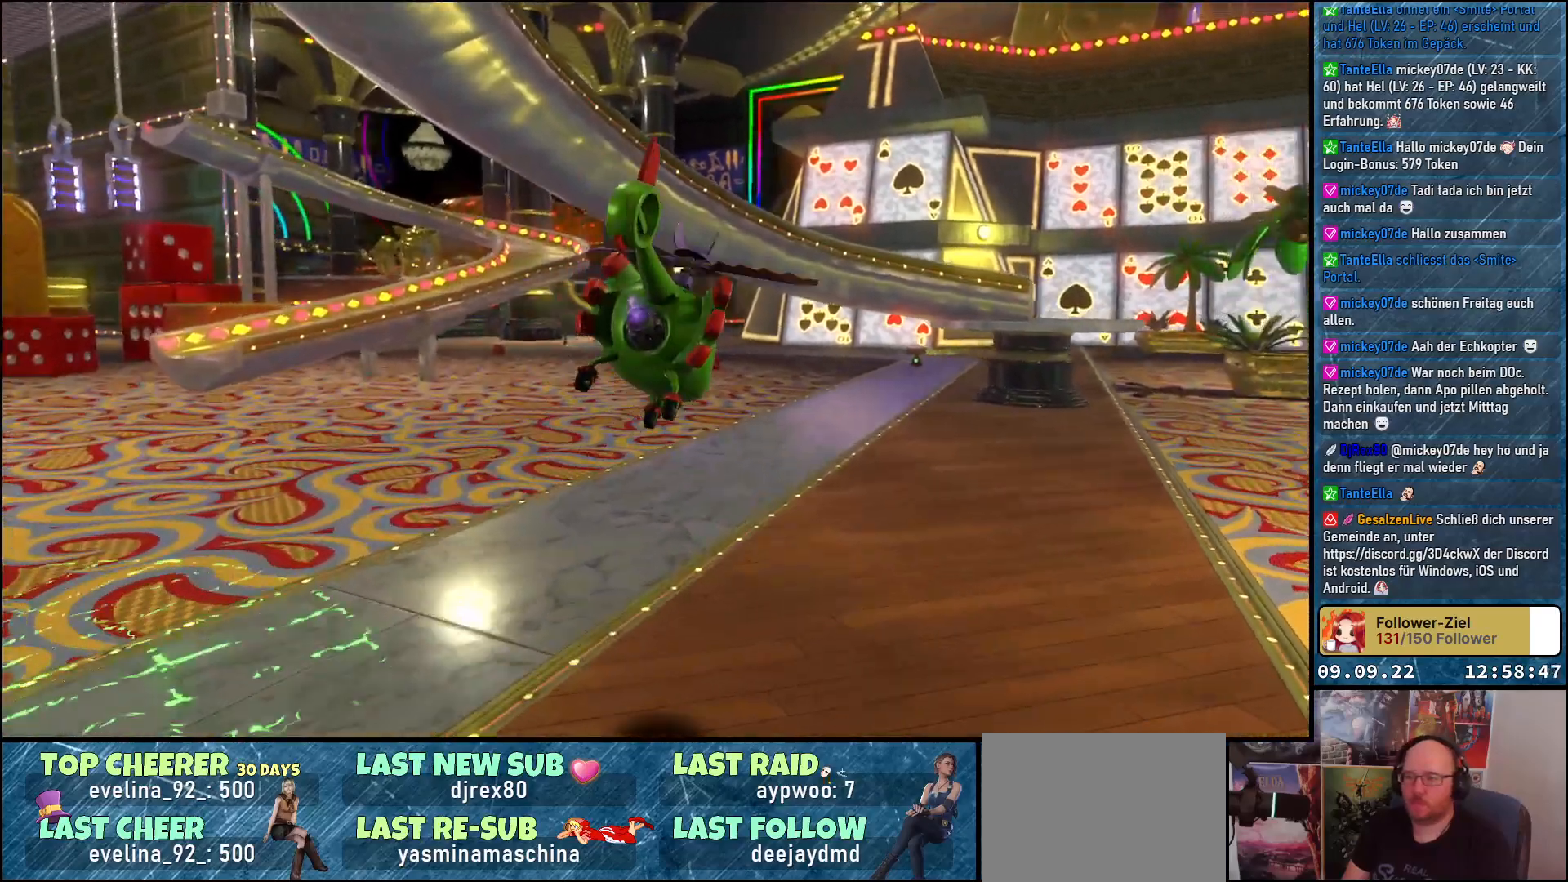
Gameplay with a controller (Xbox layout); each line is a JSON object with the inputs held at the frame after it. "events" lists button and stick changes between this image and that frame as [ms after this image, input, new state], when the widget could be followed in between.
{"buttons": ["A"], "left_stick": "up", "right_stick": "center", "events": [[500, "left_stick", "up"]]}
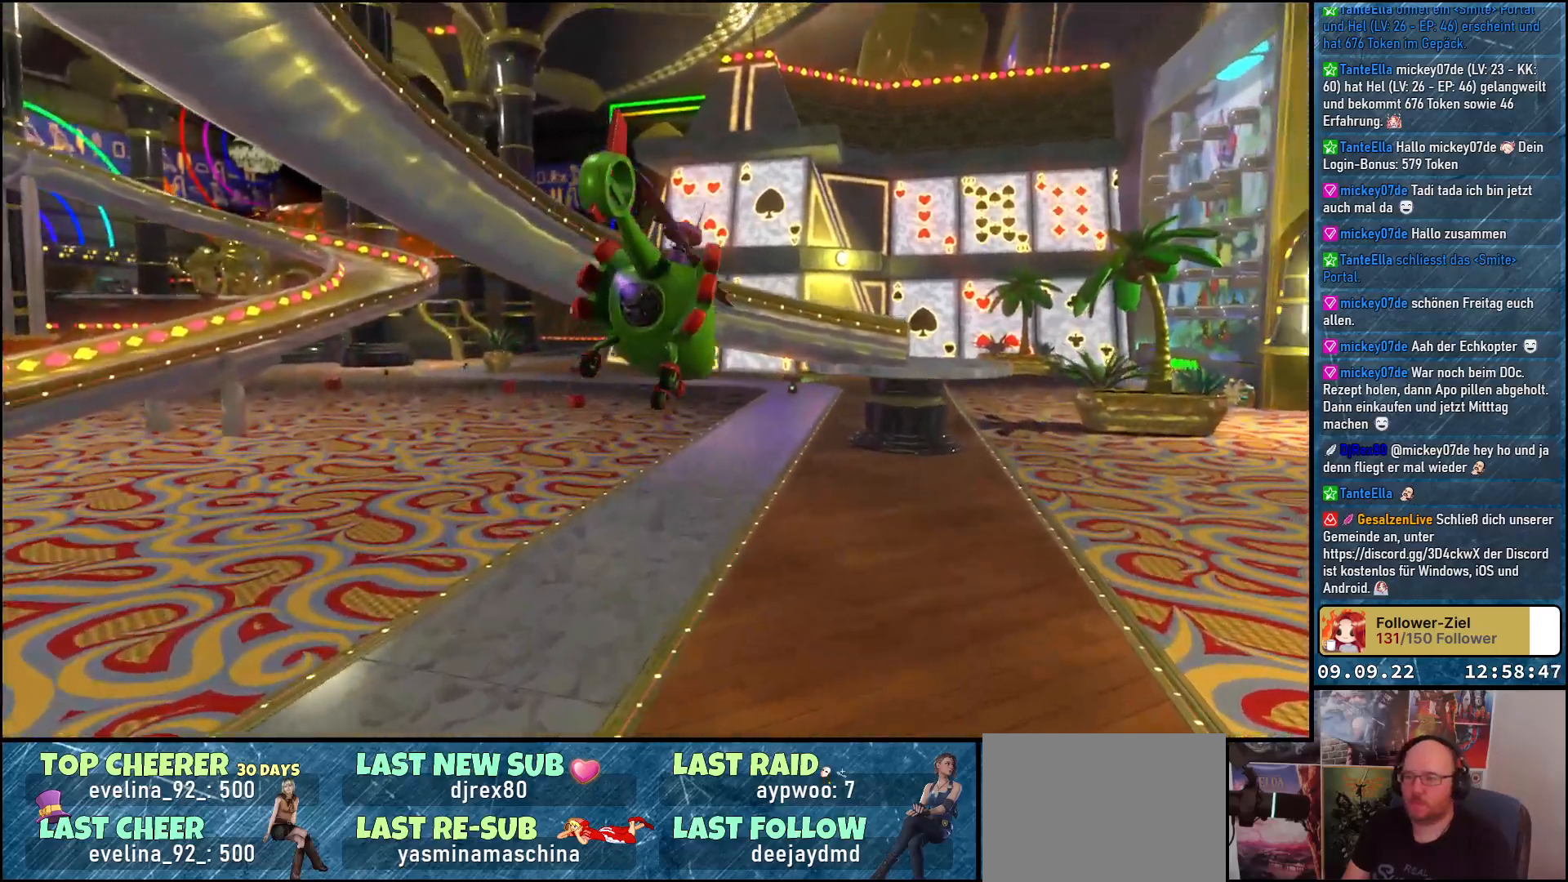
{"buttons": ["A"], "left_stick": "up", "right_stick": "center", "events": []}
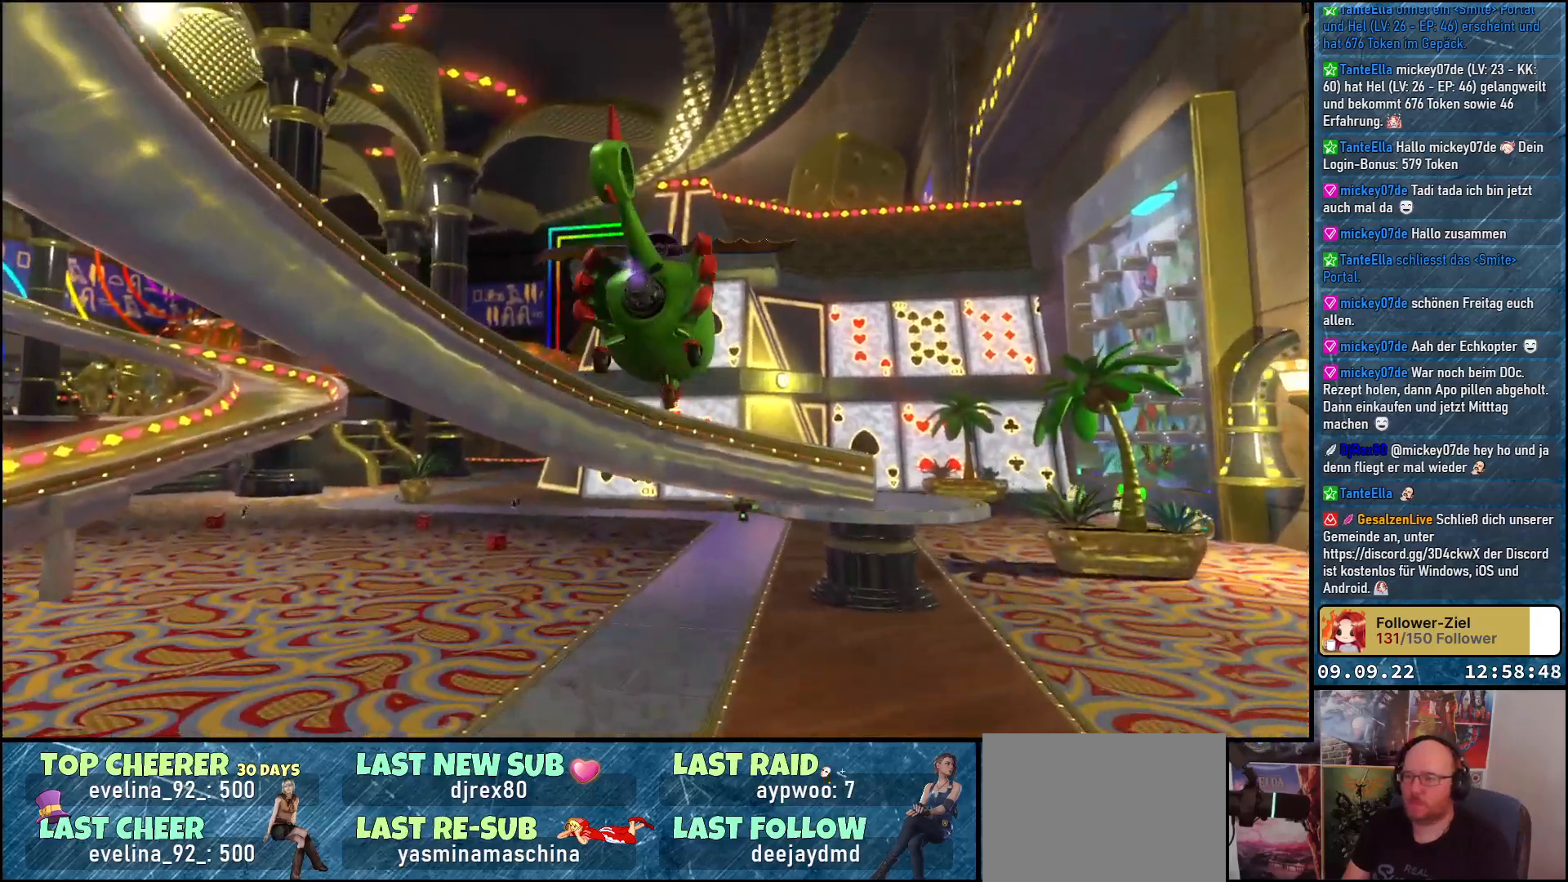
{"buttons": ["A"], "left_stick": "up", "right_stick": "center", "events": []}
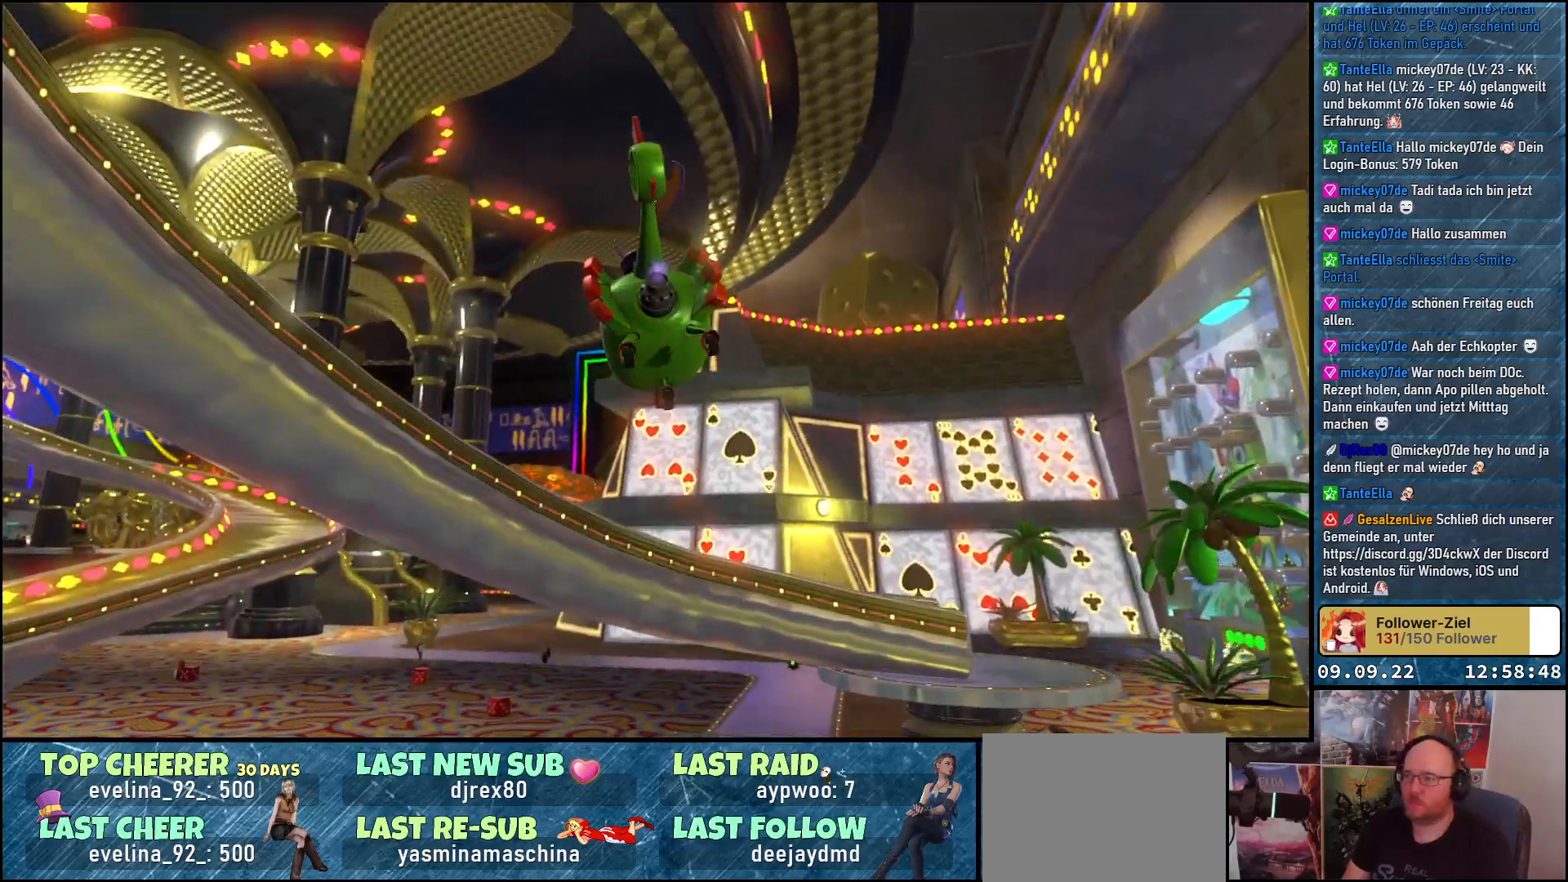
{"buttons": [], "left_stick": "up", "right_stick": "center", "events": [[17, "A", "up"]]}
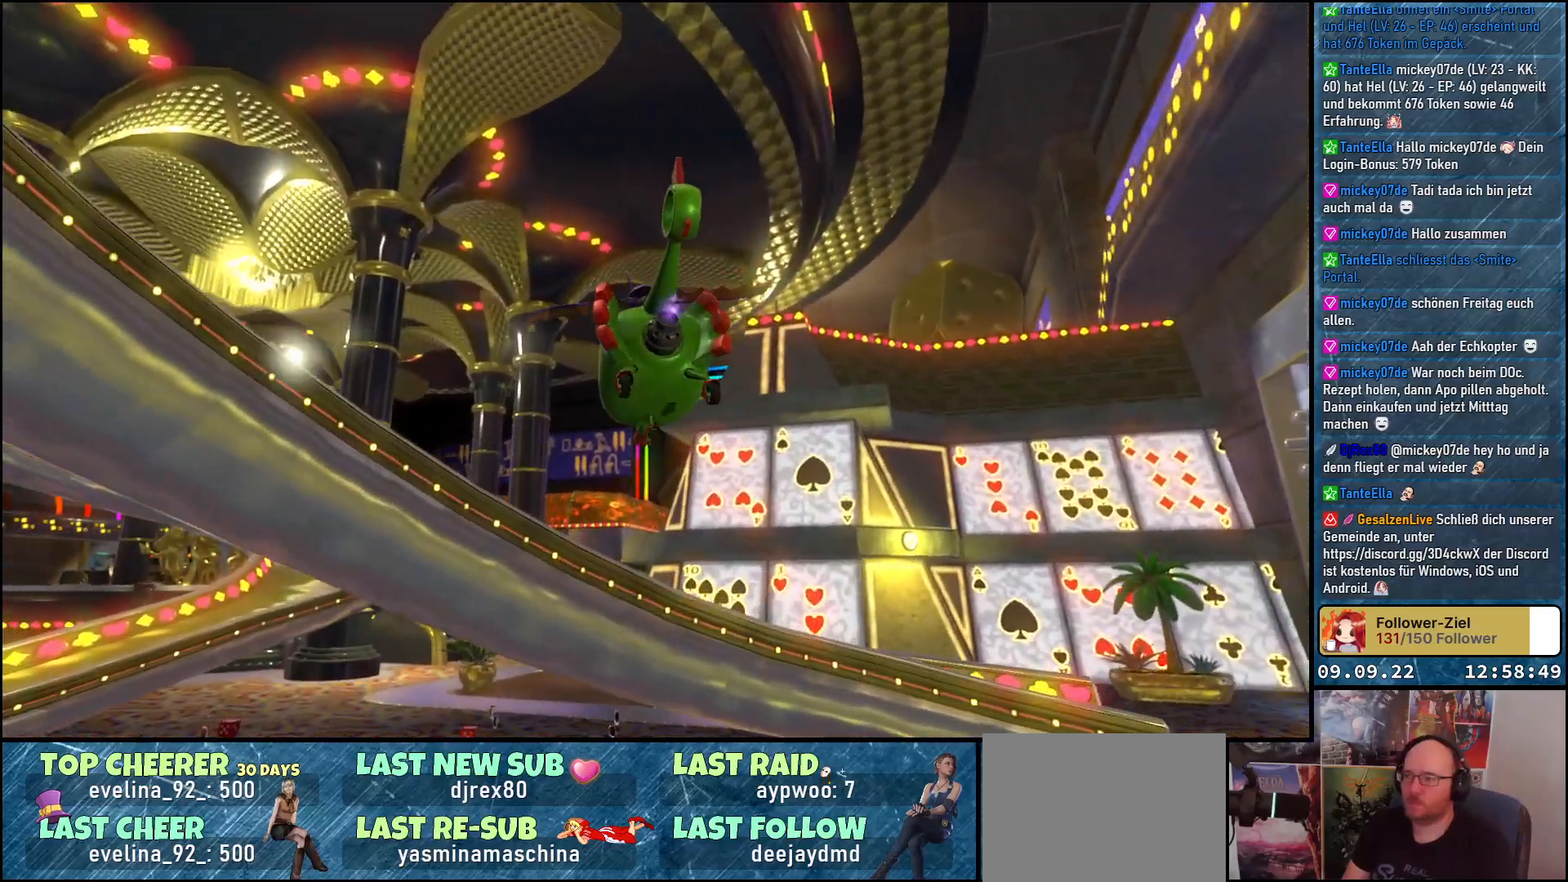
{"buttons": [], "left_stick": "up", "right_stick": "center", "events": []}
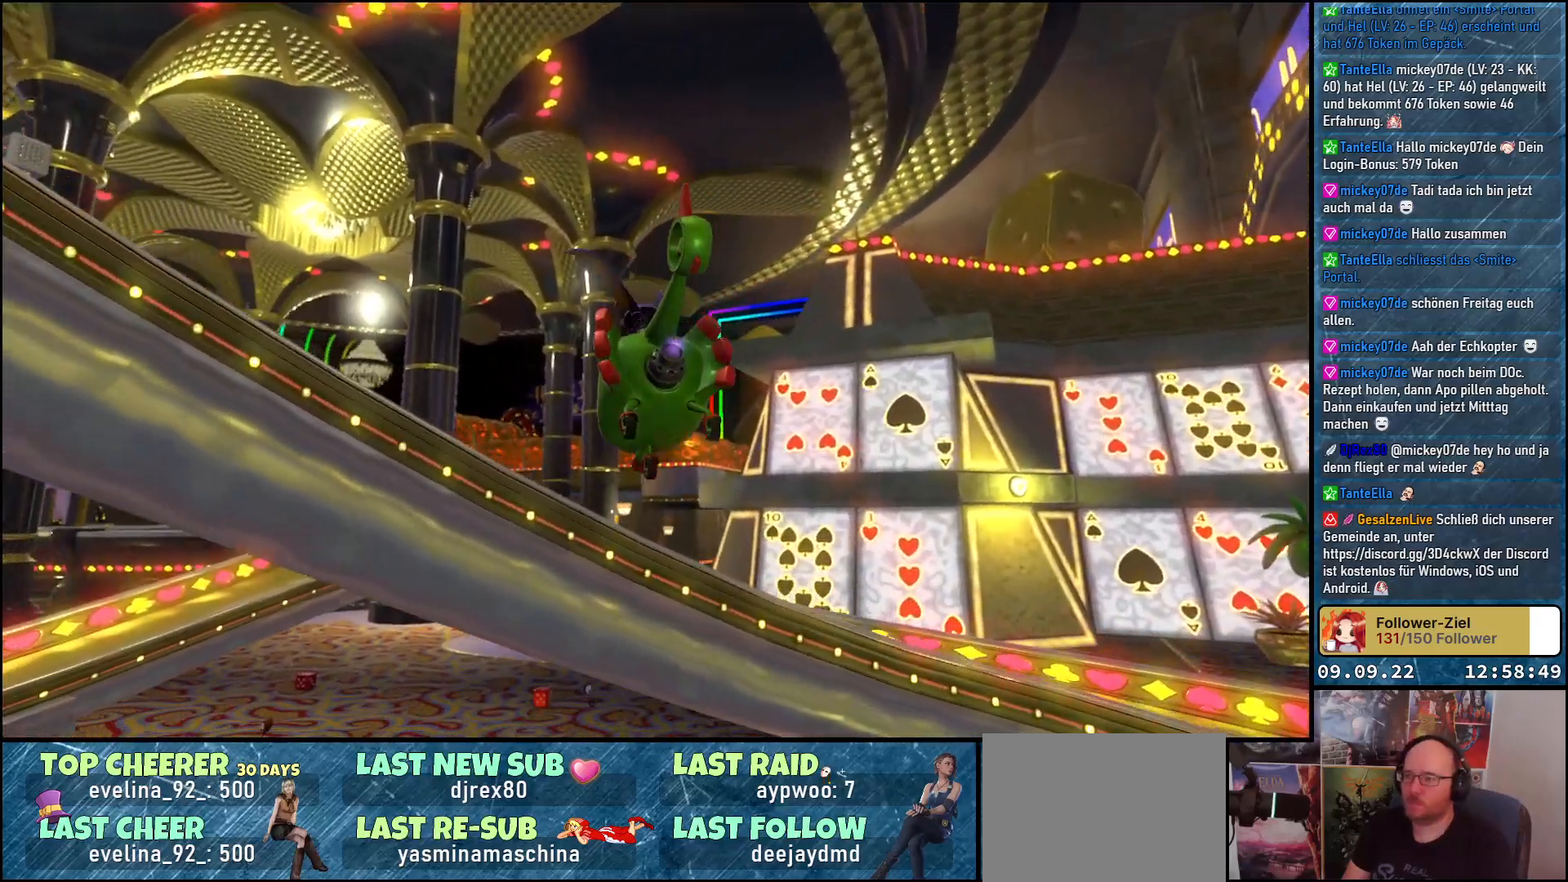
{"buttons": [], "left_stick": "up", "right_stick": "center", "events": [[150, "A", "down"], [333, "A", "up"]]}
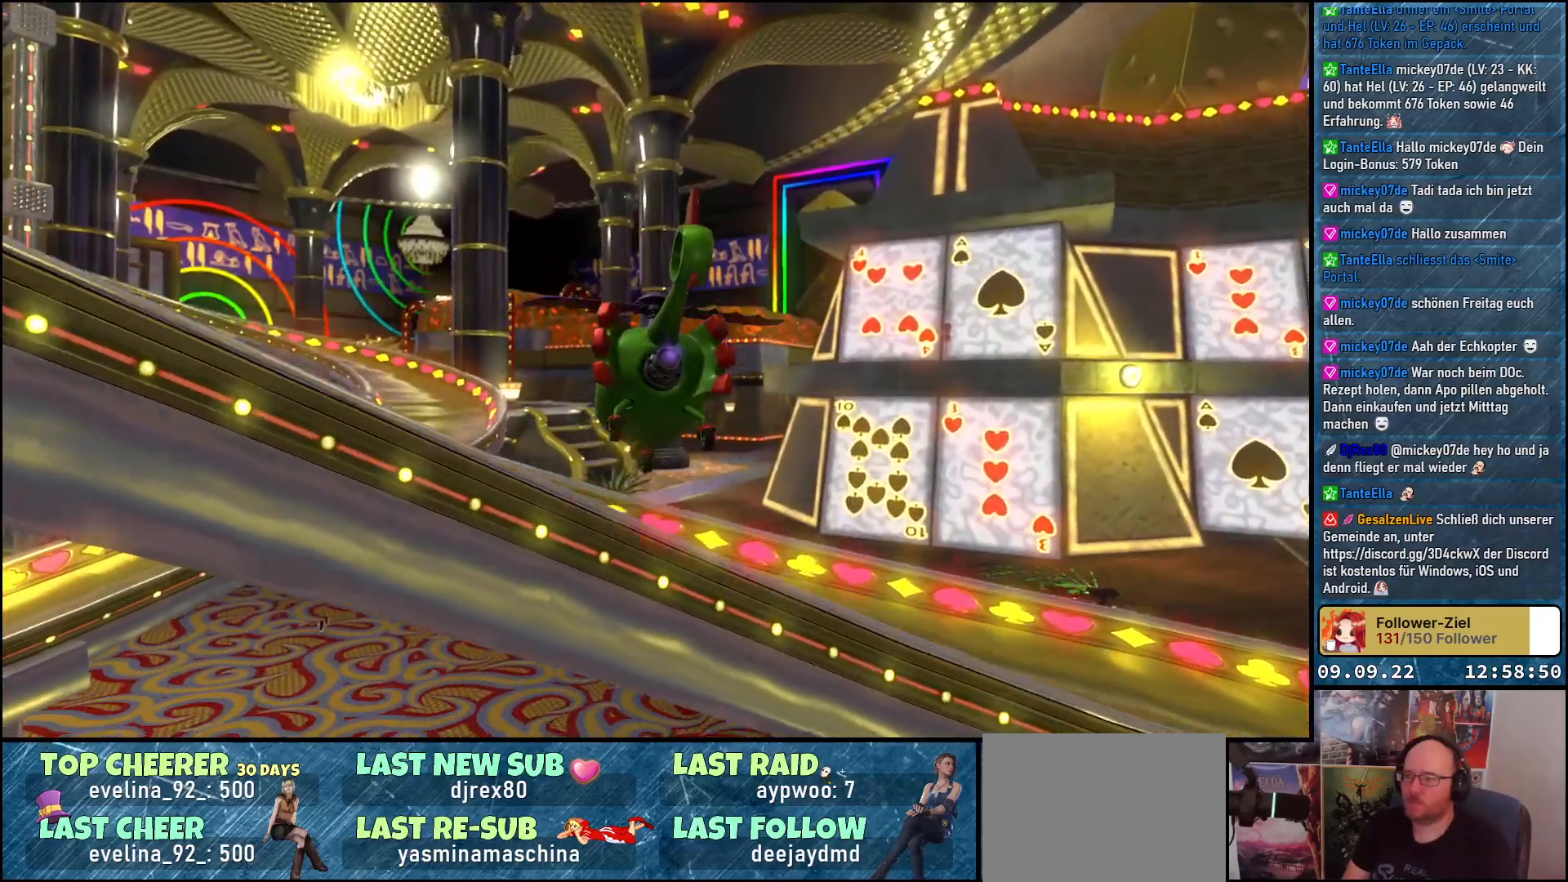
{"buttons": [], "left_stick": "up", "right_stick": "center", "events": [[217, "A", "down"], [350, "A", "up"]]}
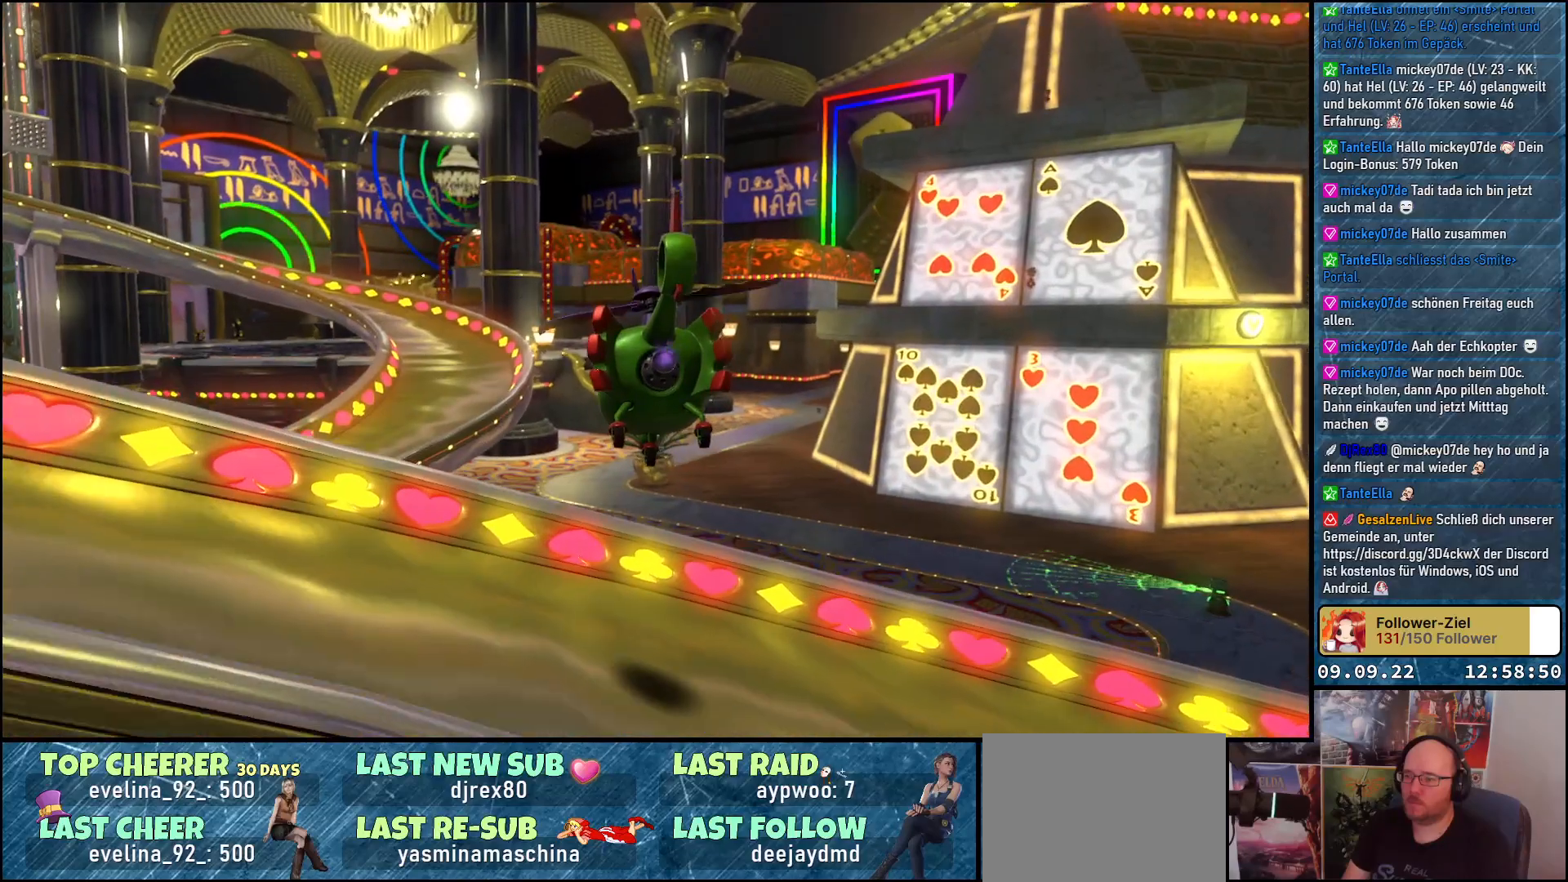
{"buttons": [], "left_stick": "up", "right_stick": "down-left", "events": [[333, "right_stick", "down-left"]]}
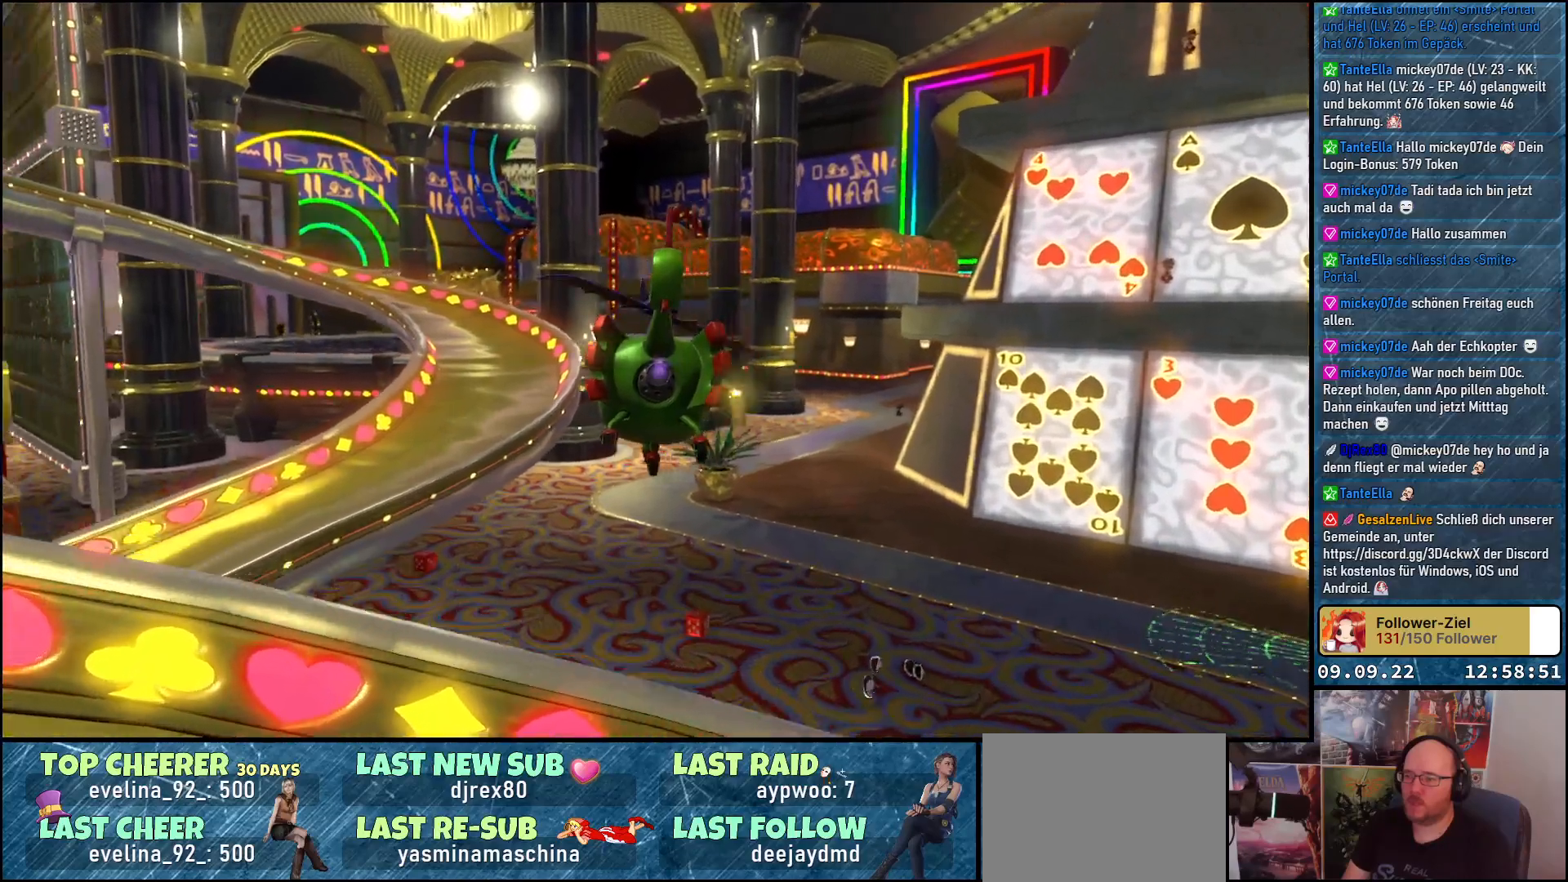
{"buttons": [], "left_stick": "up", "right_stick": "left", "events": [[100, "right_stick", "left"]]}
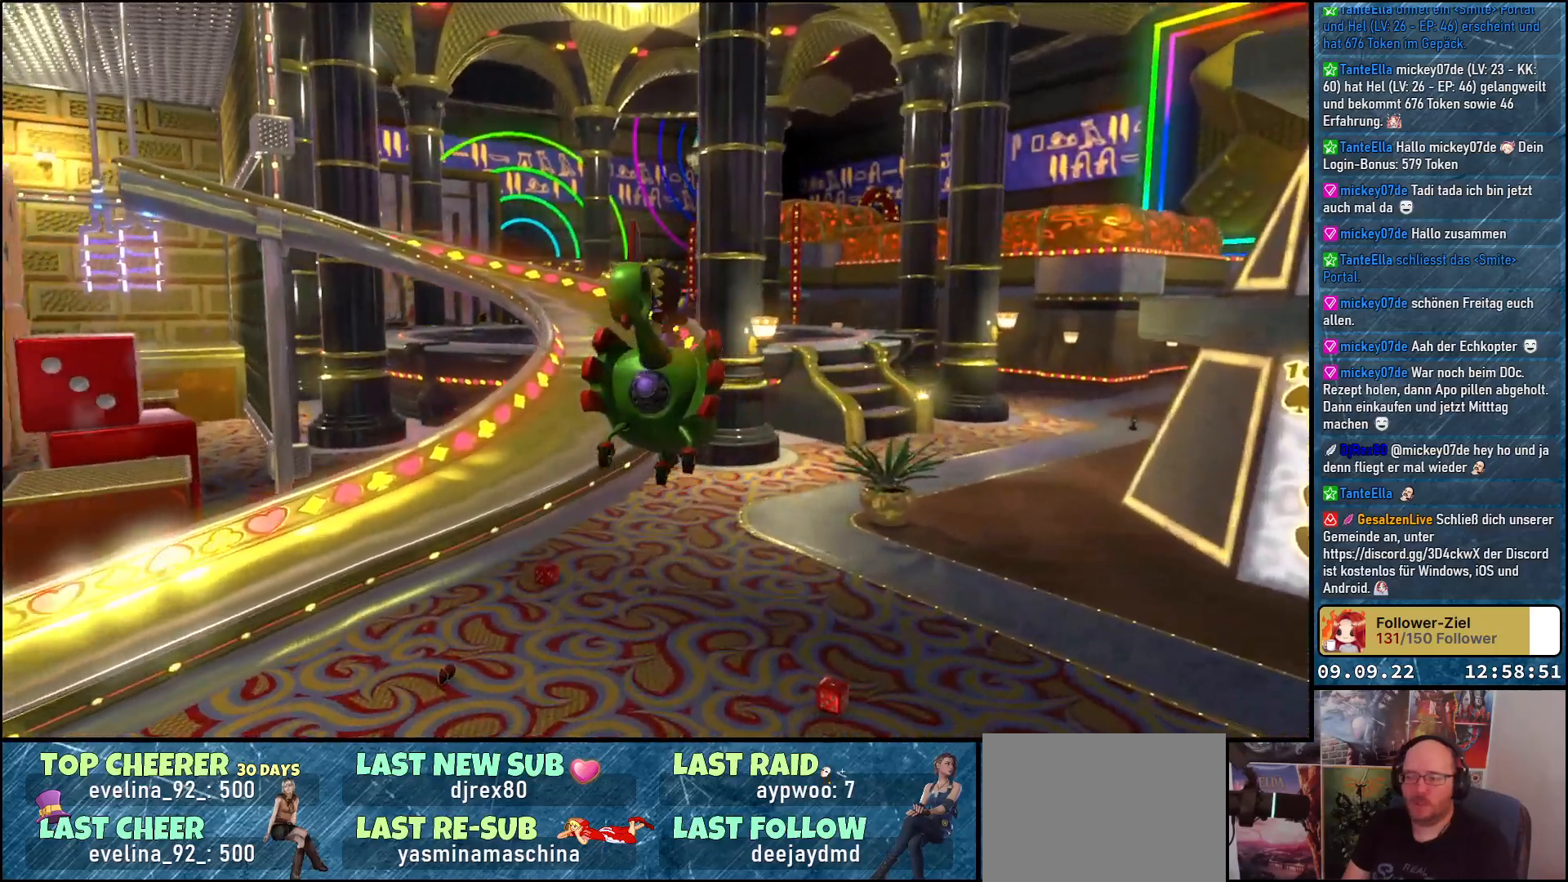
{"buttons": [], "left_stick": "up-right", "right_stick": "left", "events": [[283, "left_stick", "up-right"]]}
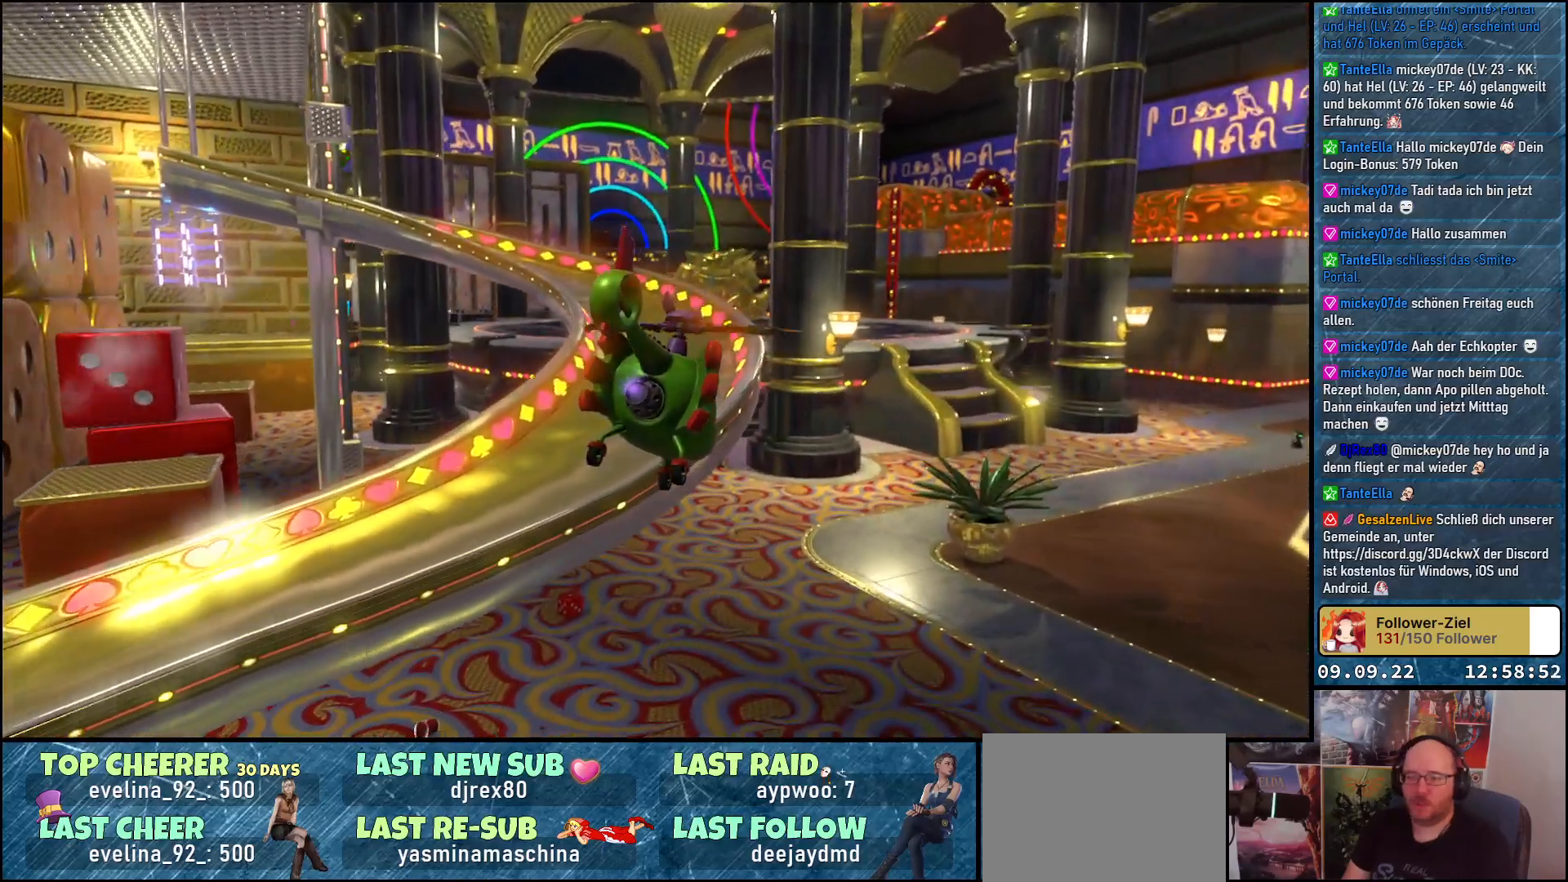
{"buttons": [], "left_stick": "up-right", "right_stick": "left", "events": []}
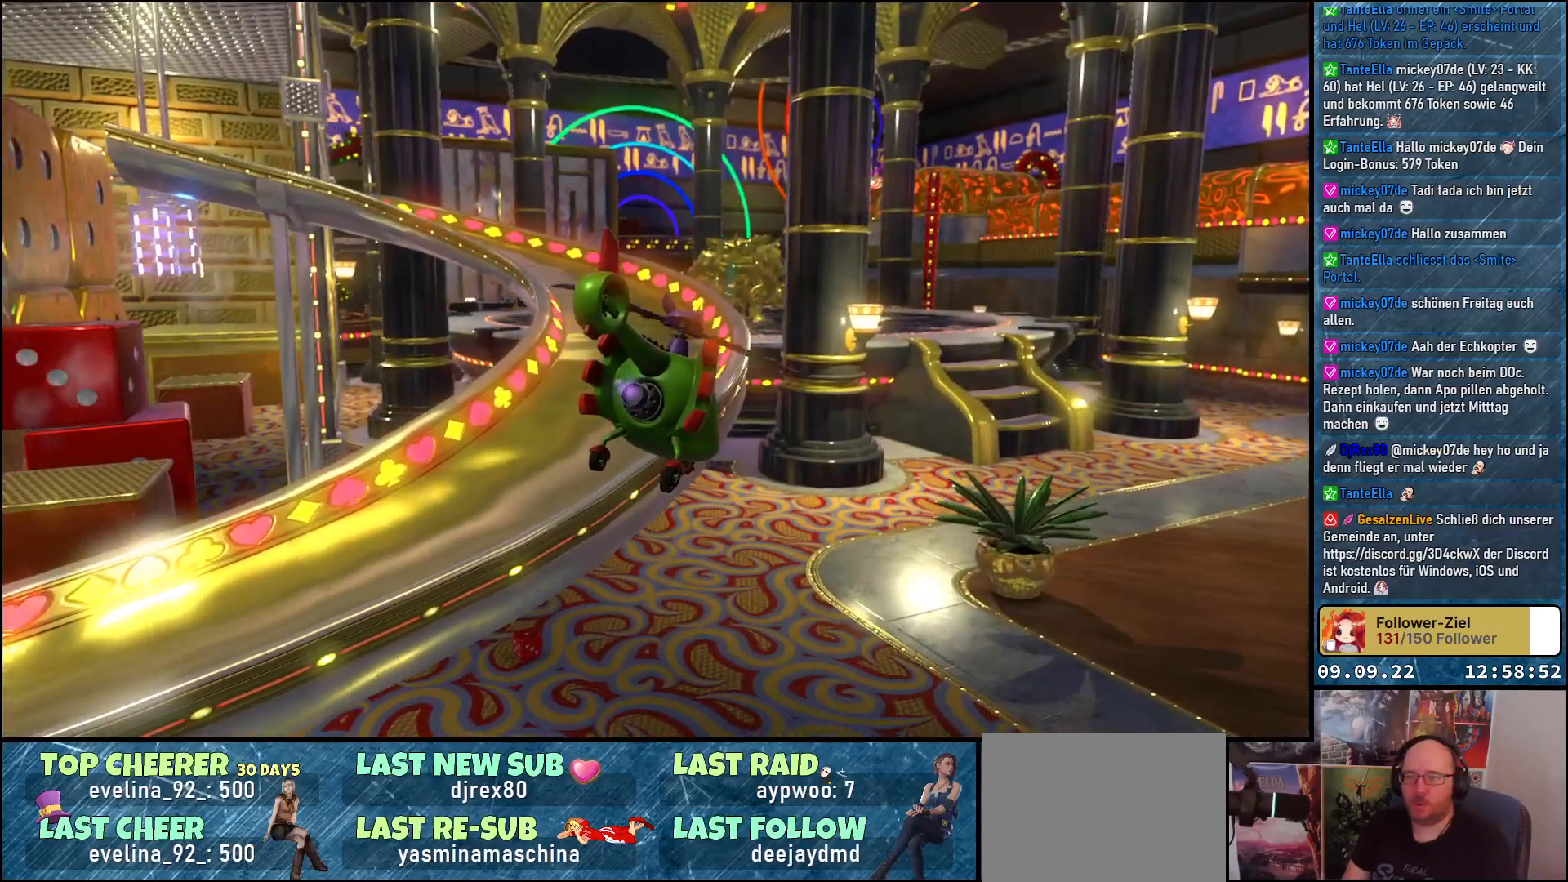
{"buttons": [], "left_stick": "up-right", "right_stick": "center", "events": [[233, "right_stick", "center"]]}
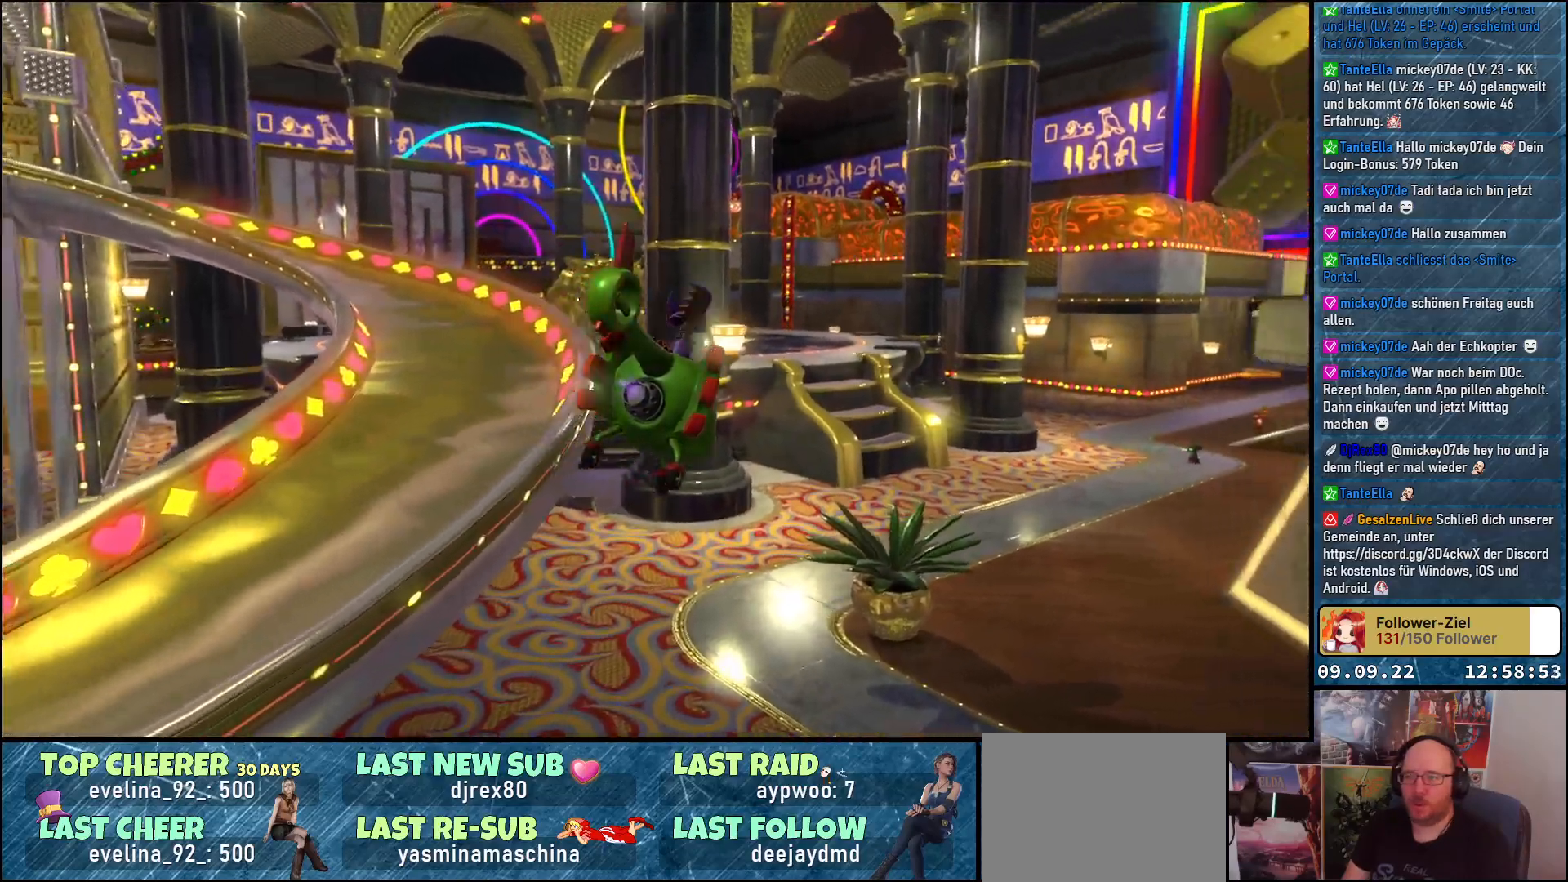
{"buttons": [], "left_stick": "up", "right_stick": "center", "events": [[367, "left_stick", "up"]]}
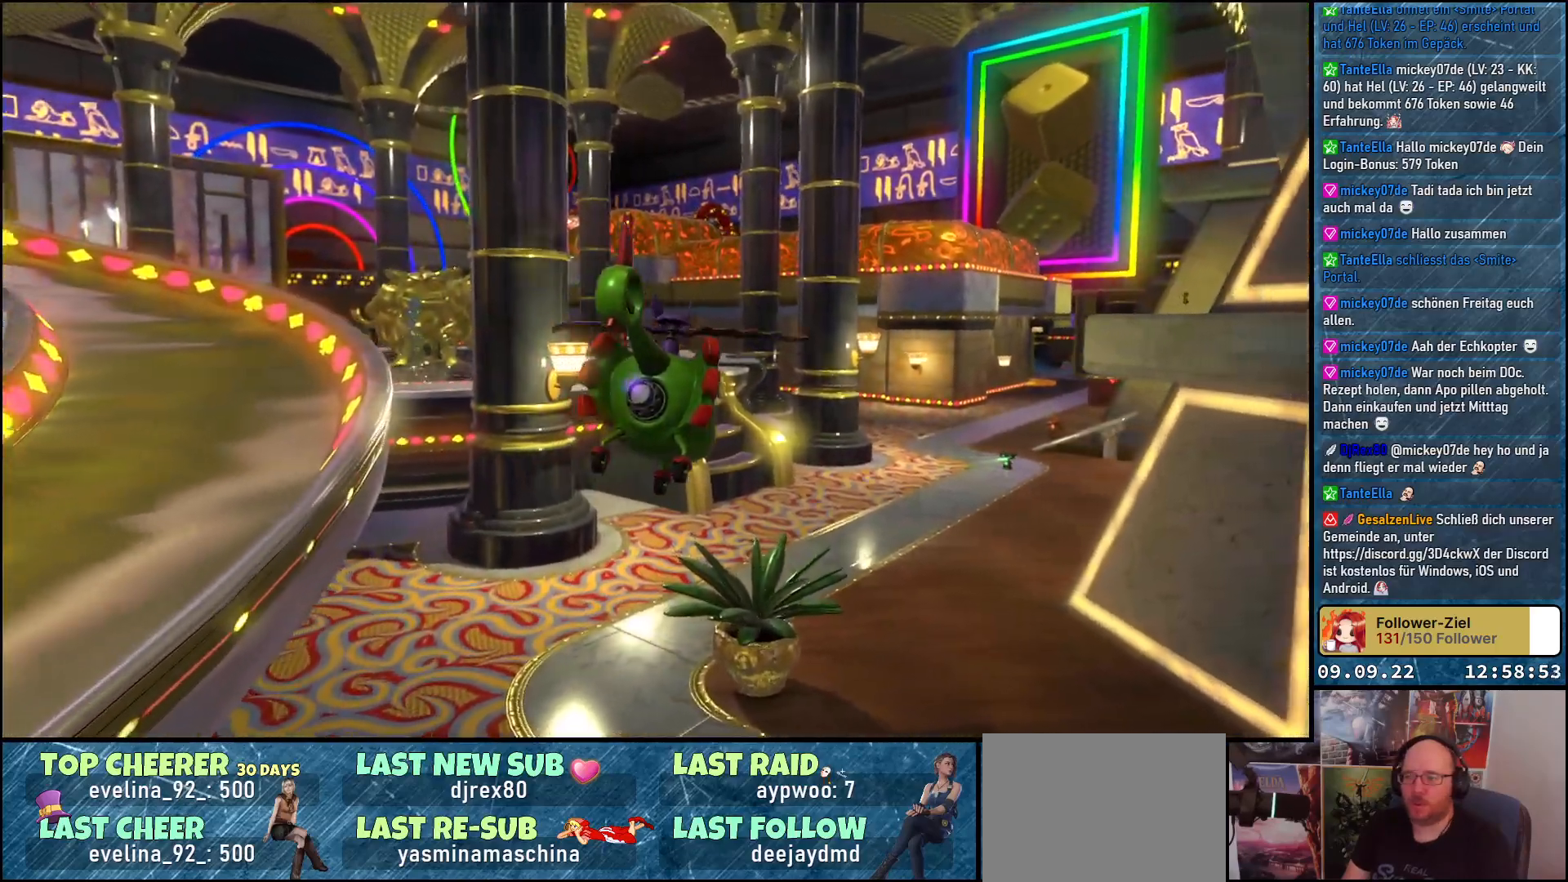
{"buttons": [], "left_stick": "up", "right_stick": "center", "events": []}
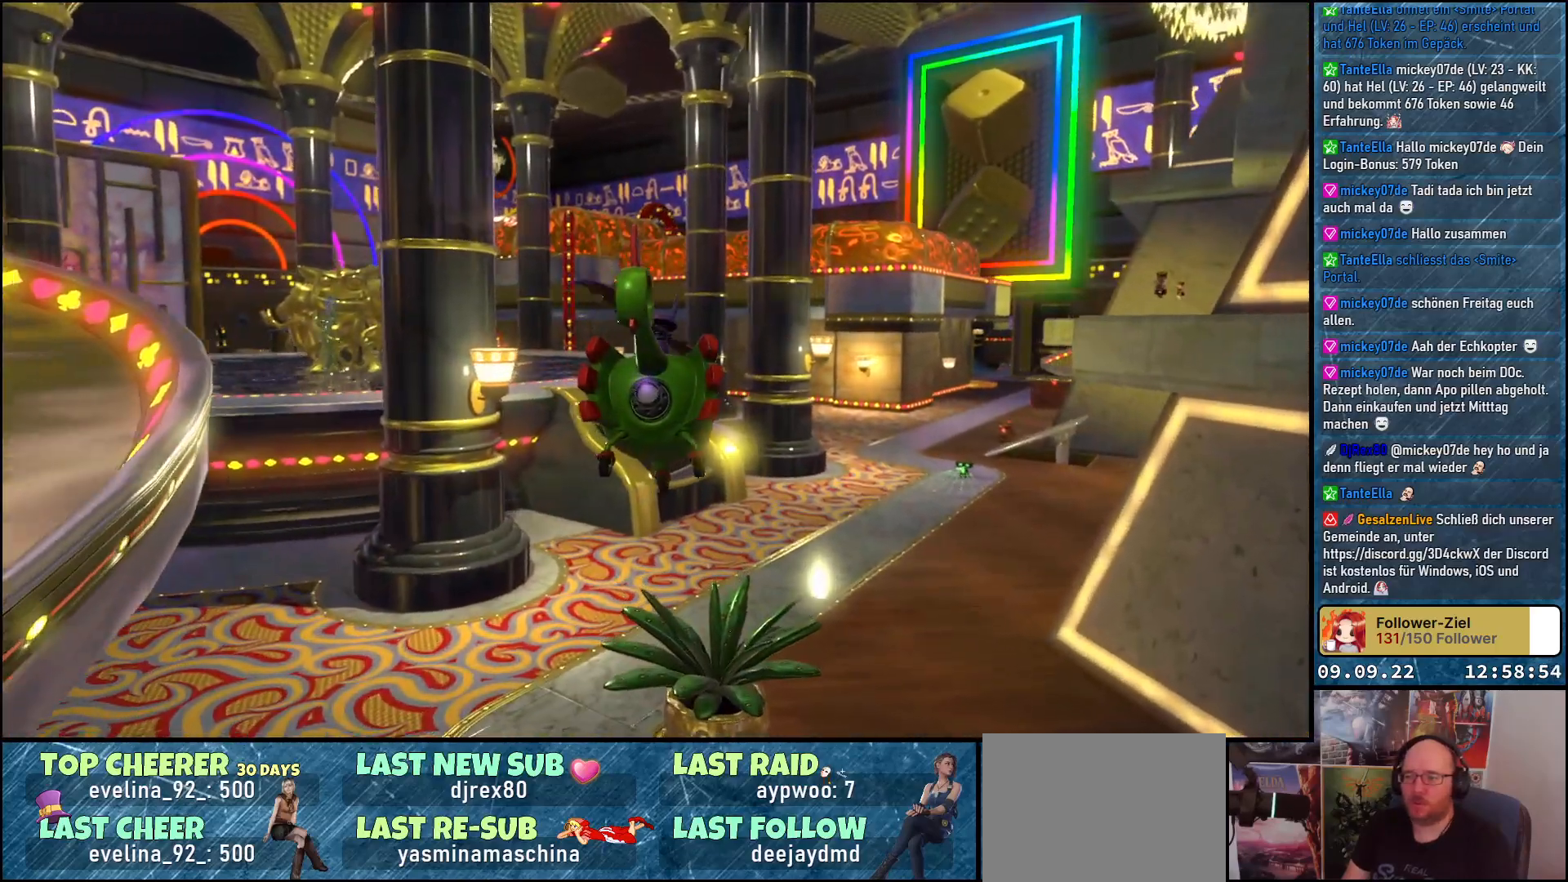
{"buttons": [], "left_stick": "up", "right_stick": "center", "events": []}
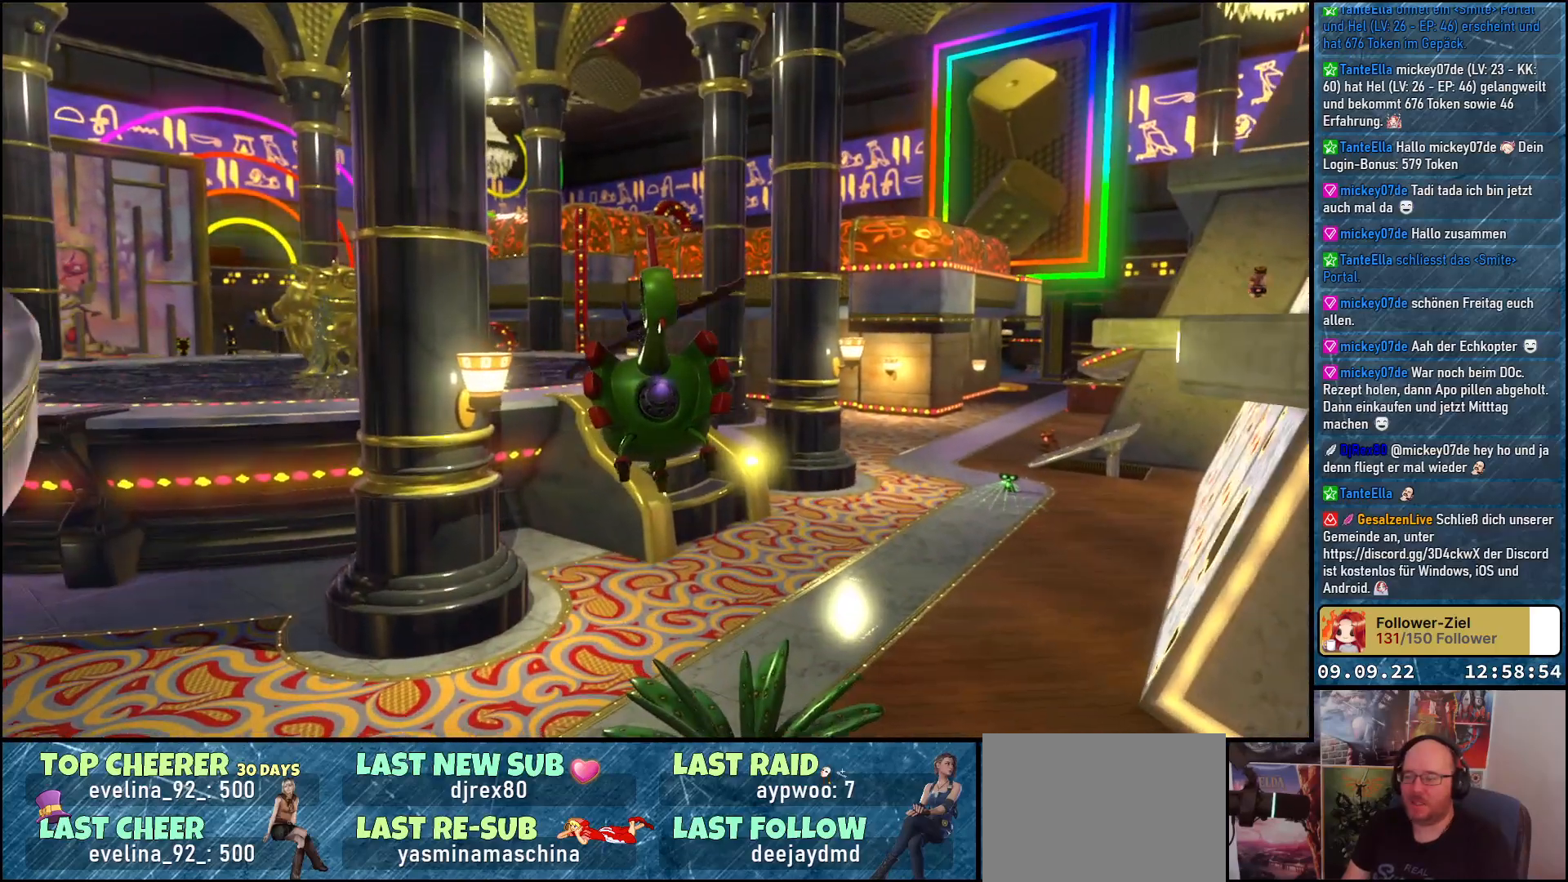
{"buttons": [], "left_stick": "up", "right_stick": "right", "events": [[50, "right_stick", "right"]]}
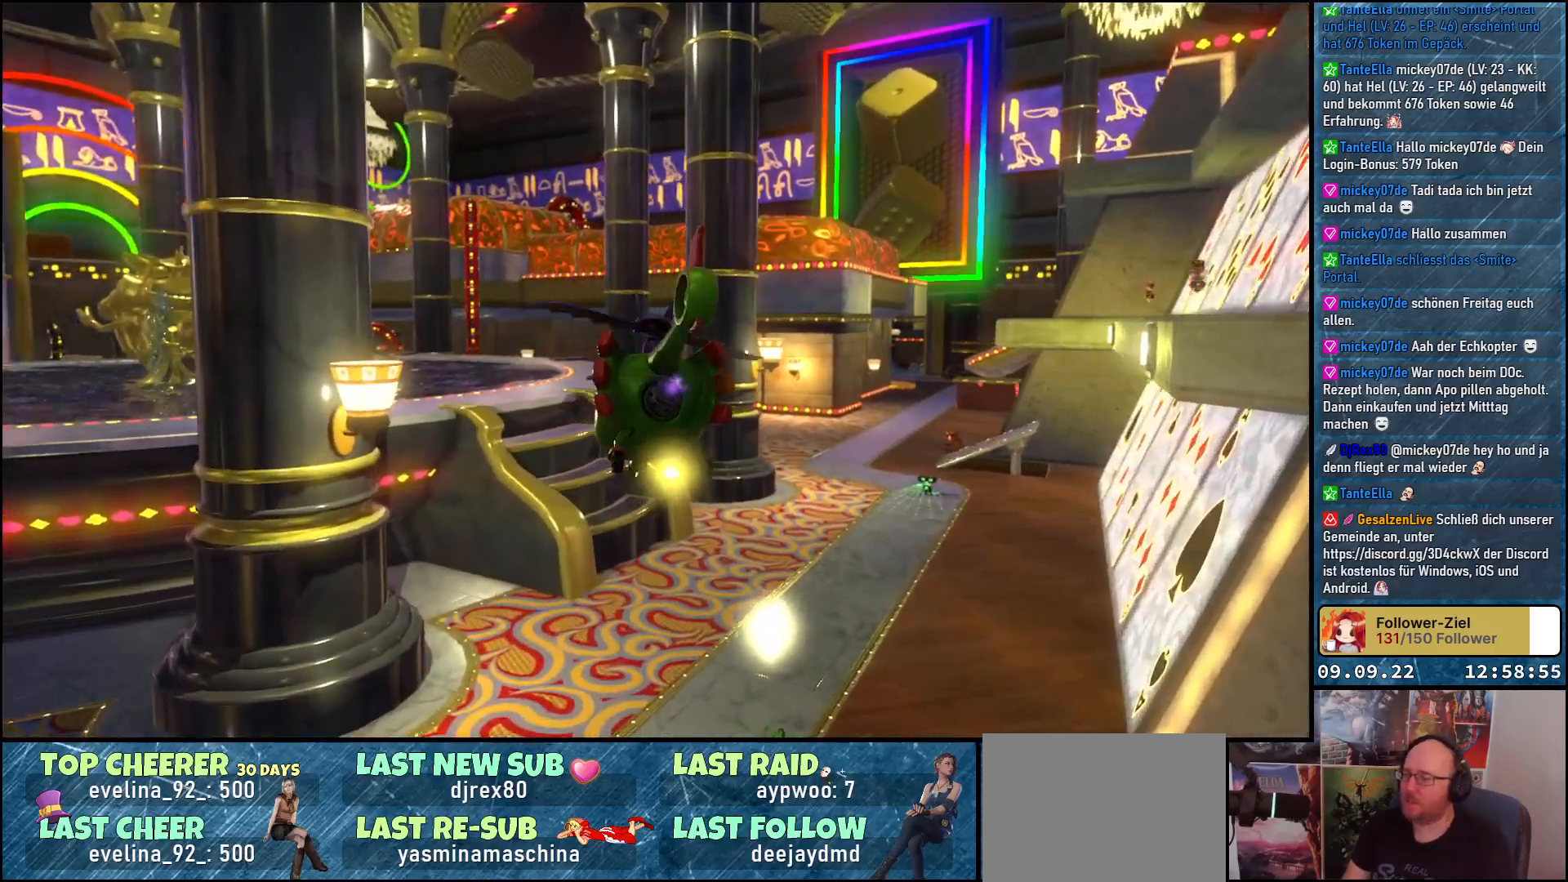
{"buttons": [], "left_stick": "up", "right_stick": "center", "events": [[450, "right_stick", "center"]]}
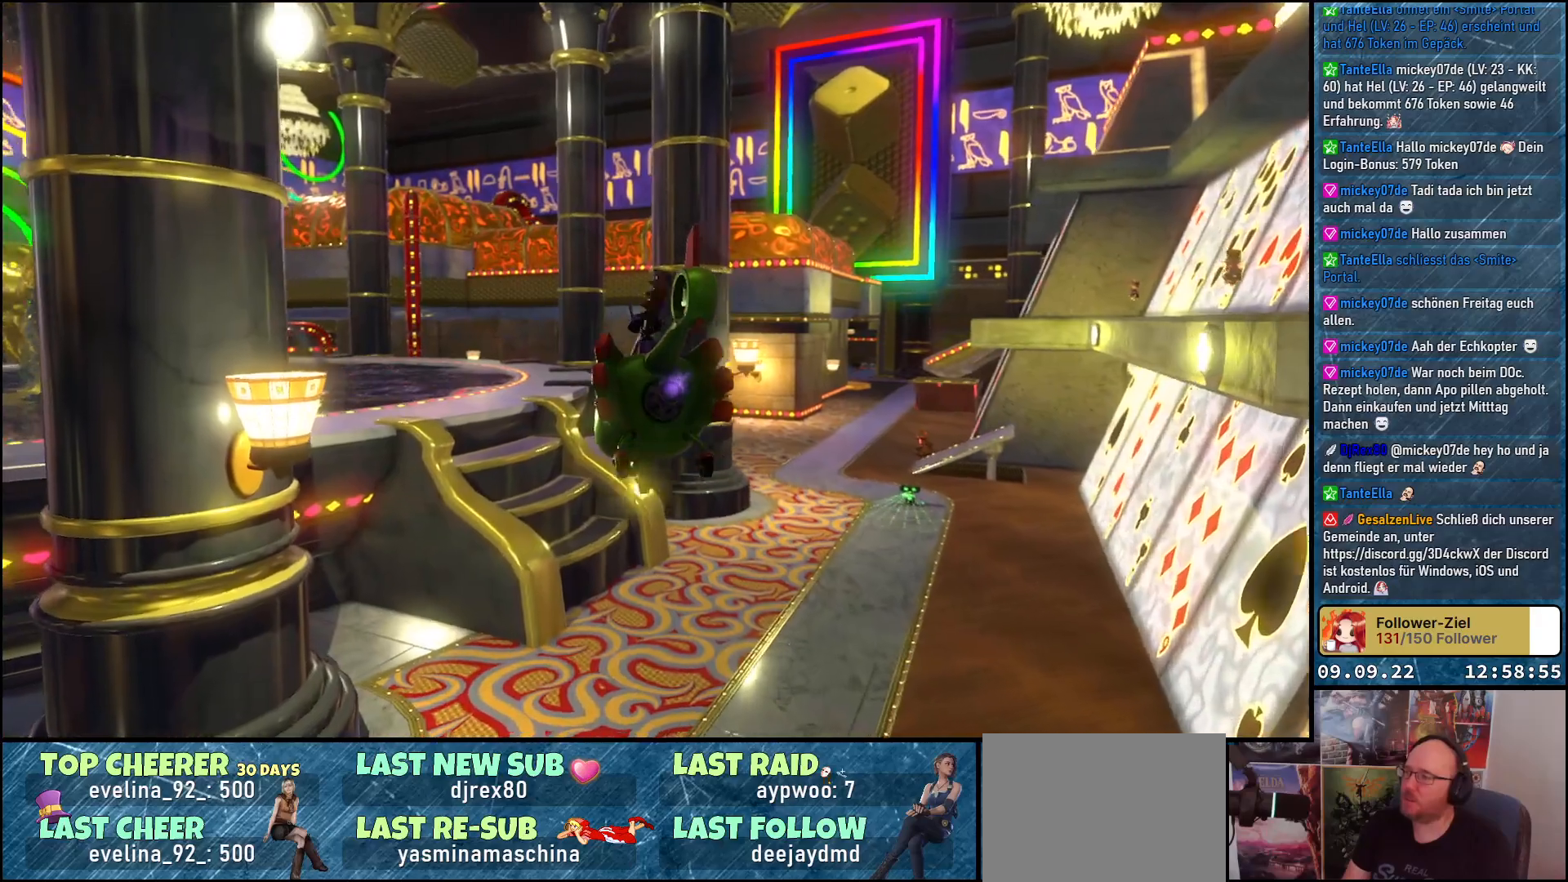
{"buttons": [], "left_stick": "up", "right_stick": "center", "events": []}
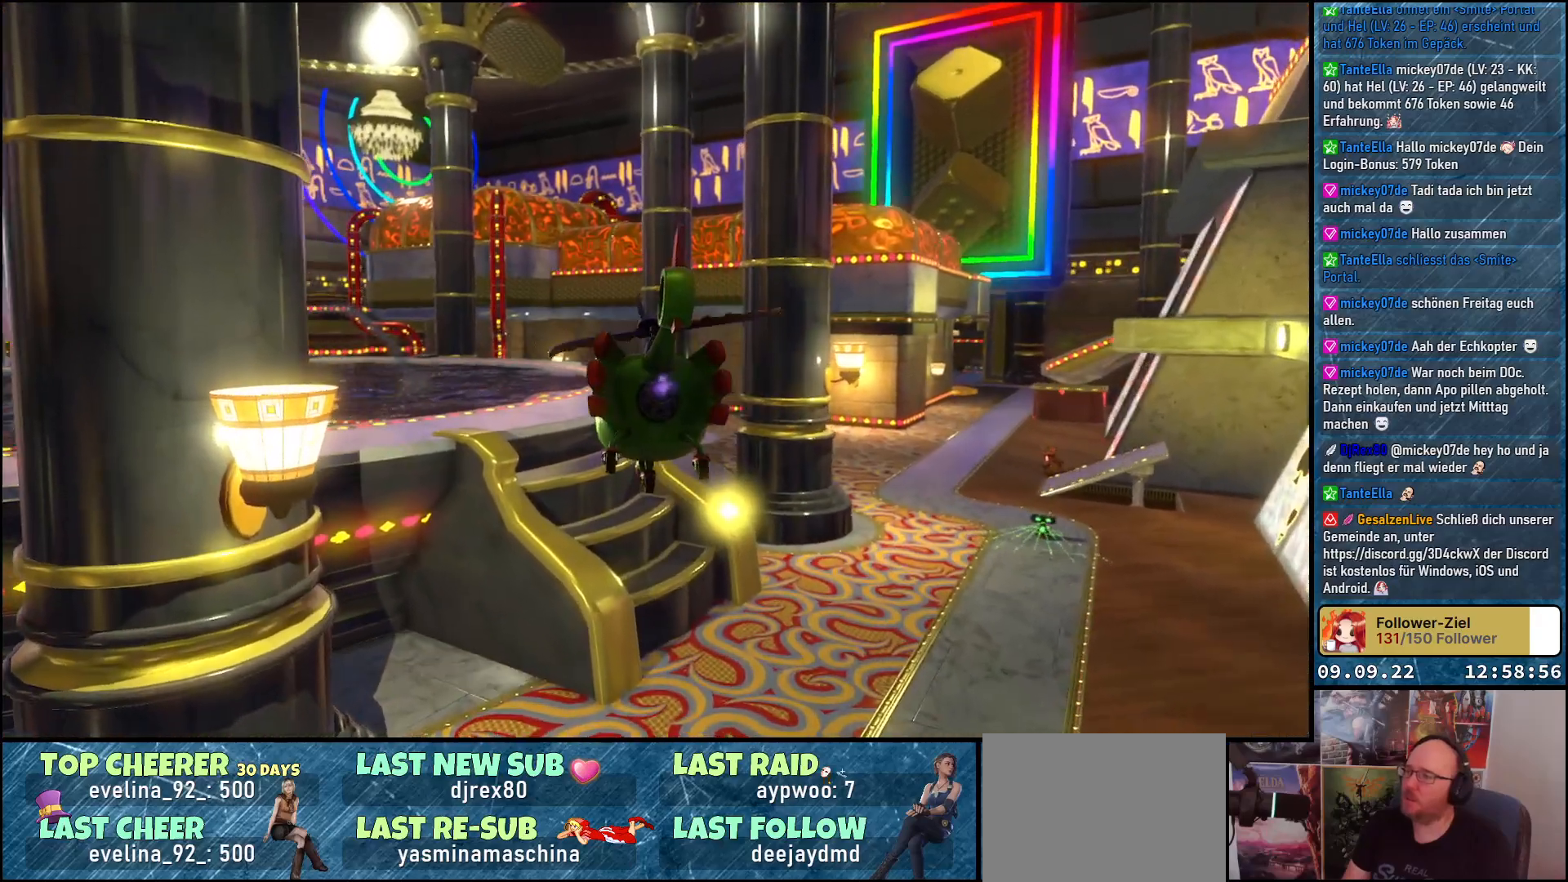
{"buttons": [], "left_stick": "up", "right_stick": "center", "events": [[267, "A", "down"], [367, "A", "up"]]}
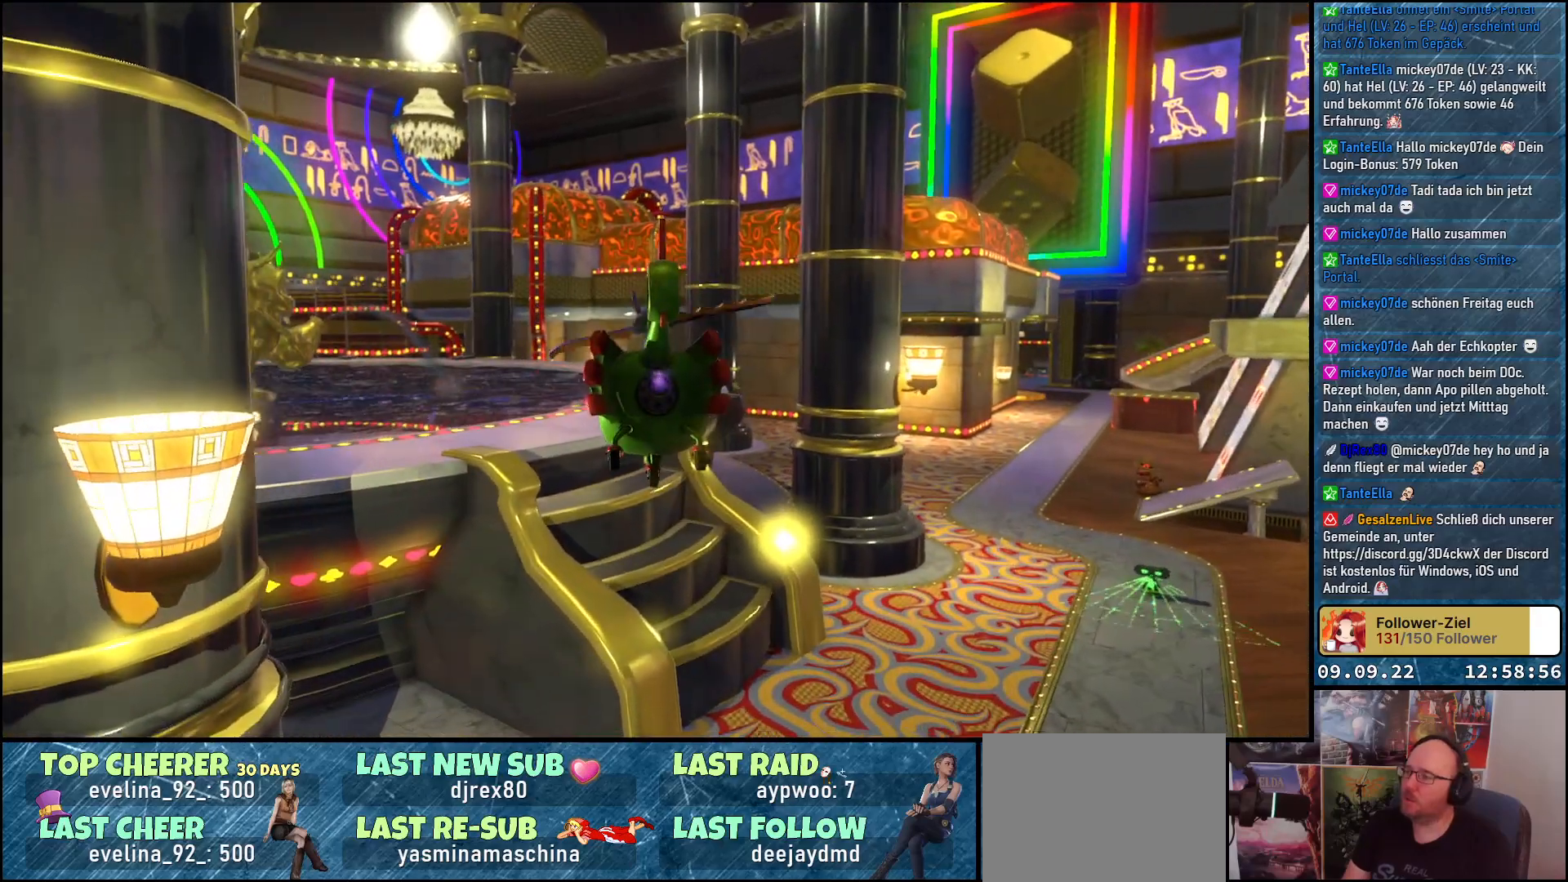
{"buttons": [], "left_stick": "up", "right_stick": "center", "events": [[67, "A", "down"], [217, "A", "up"], [350, "A", "down"], [500, "A", "up"]]}
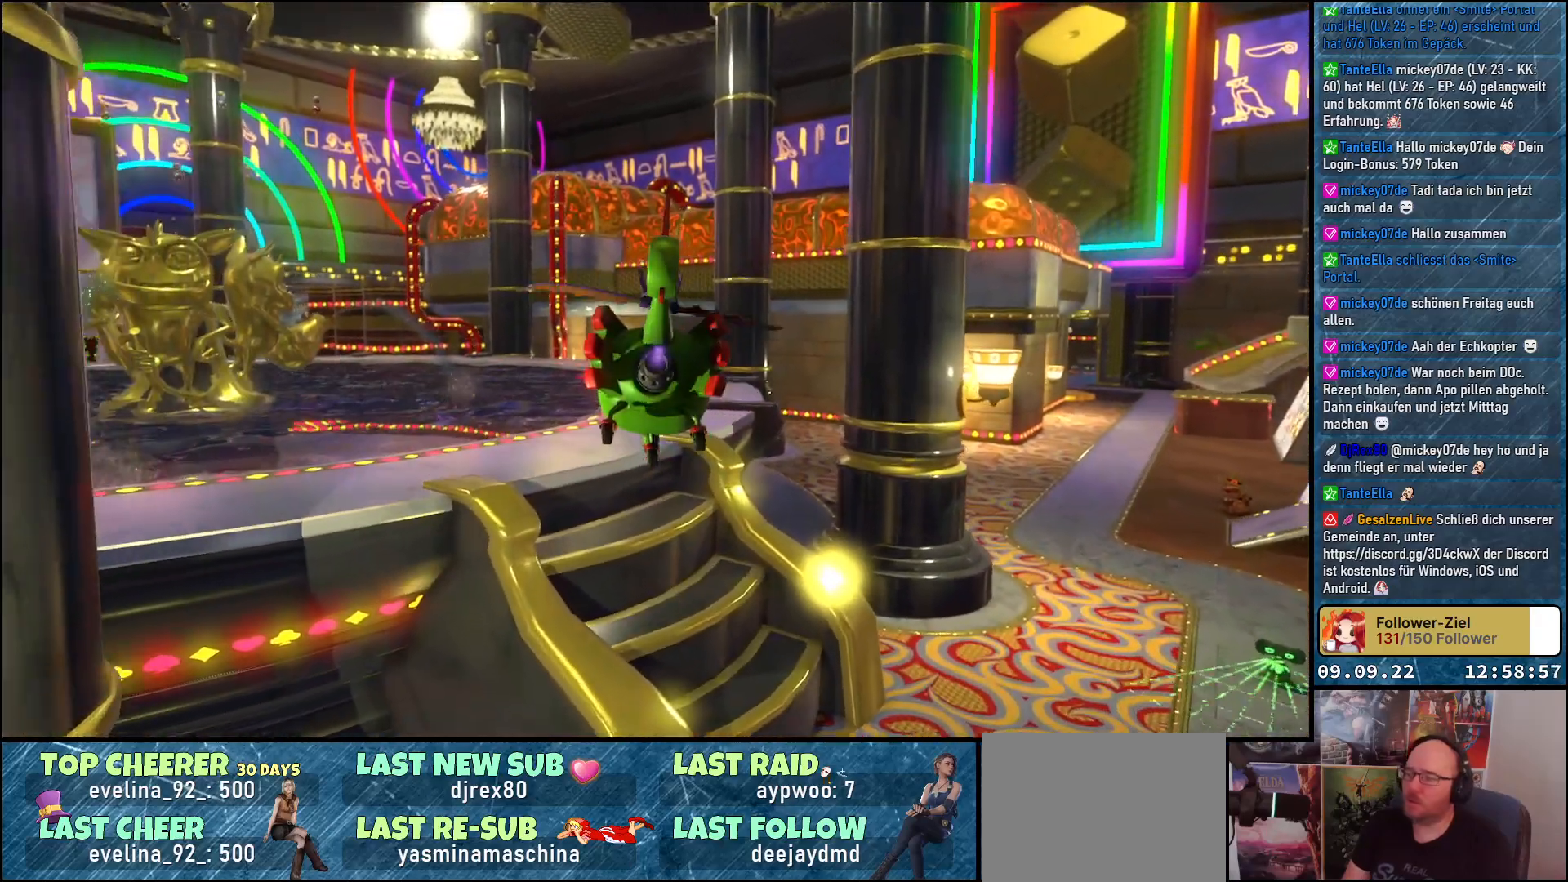
{"buttons": [], "left_stick": "up", "right_stick": "down-left", "events": [[383, "right_stick", "down-left"]]}
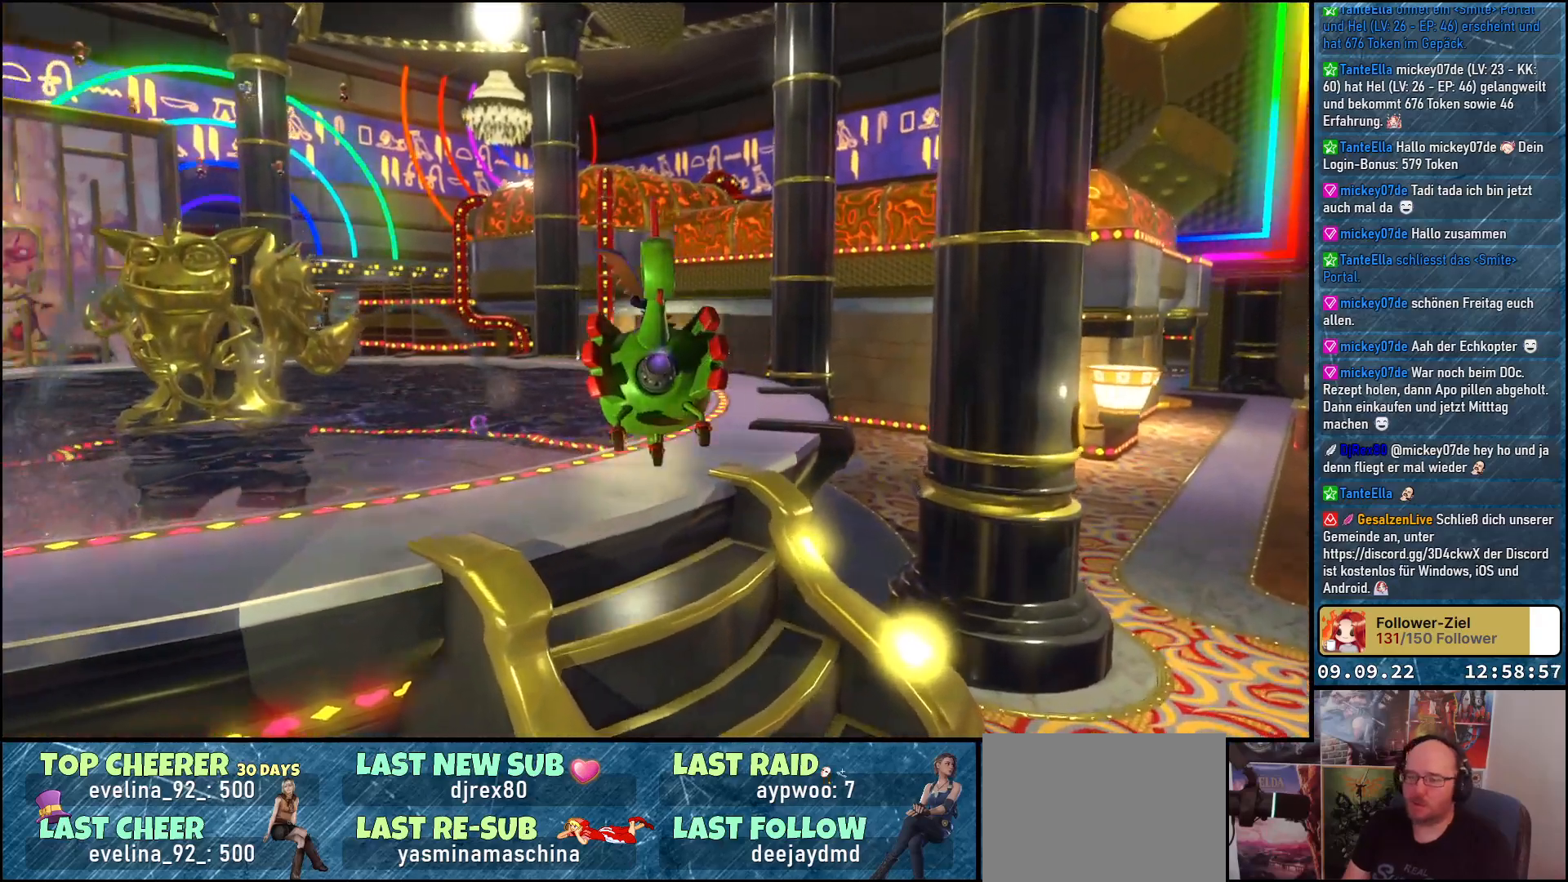
{"buttons": [], "left_stick": "up", "right_stick": "left", "events": [[17, "right_stick", "left"]]}
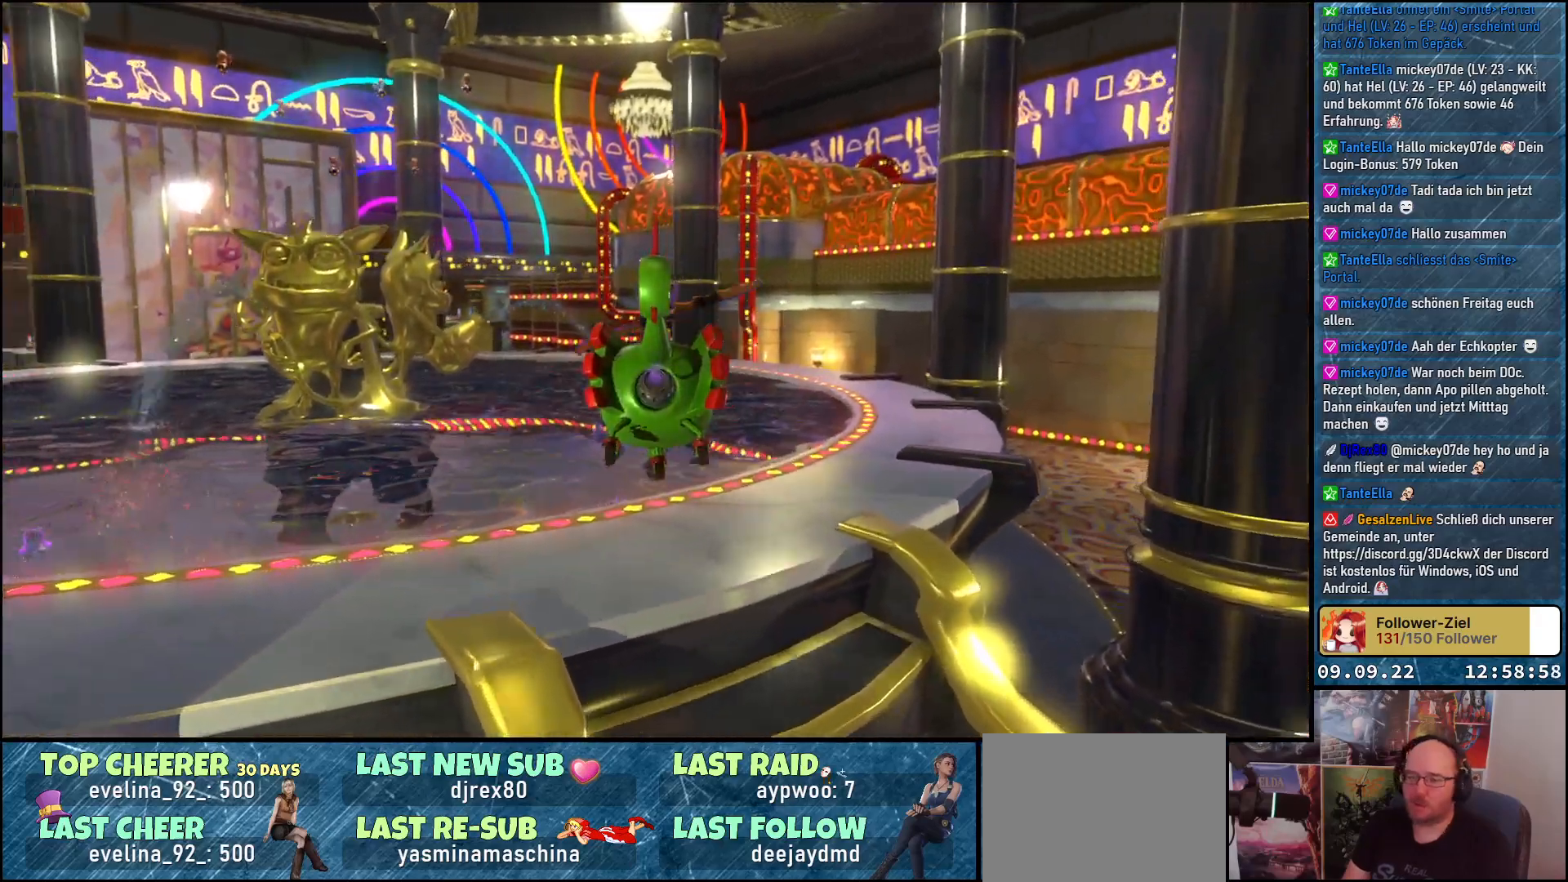
{"buttons": [], "left_stick": "up", "right_stick": "left", "events": []}
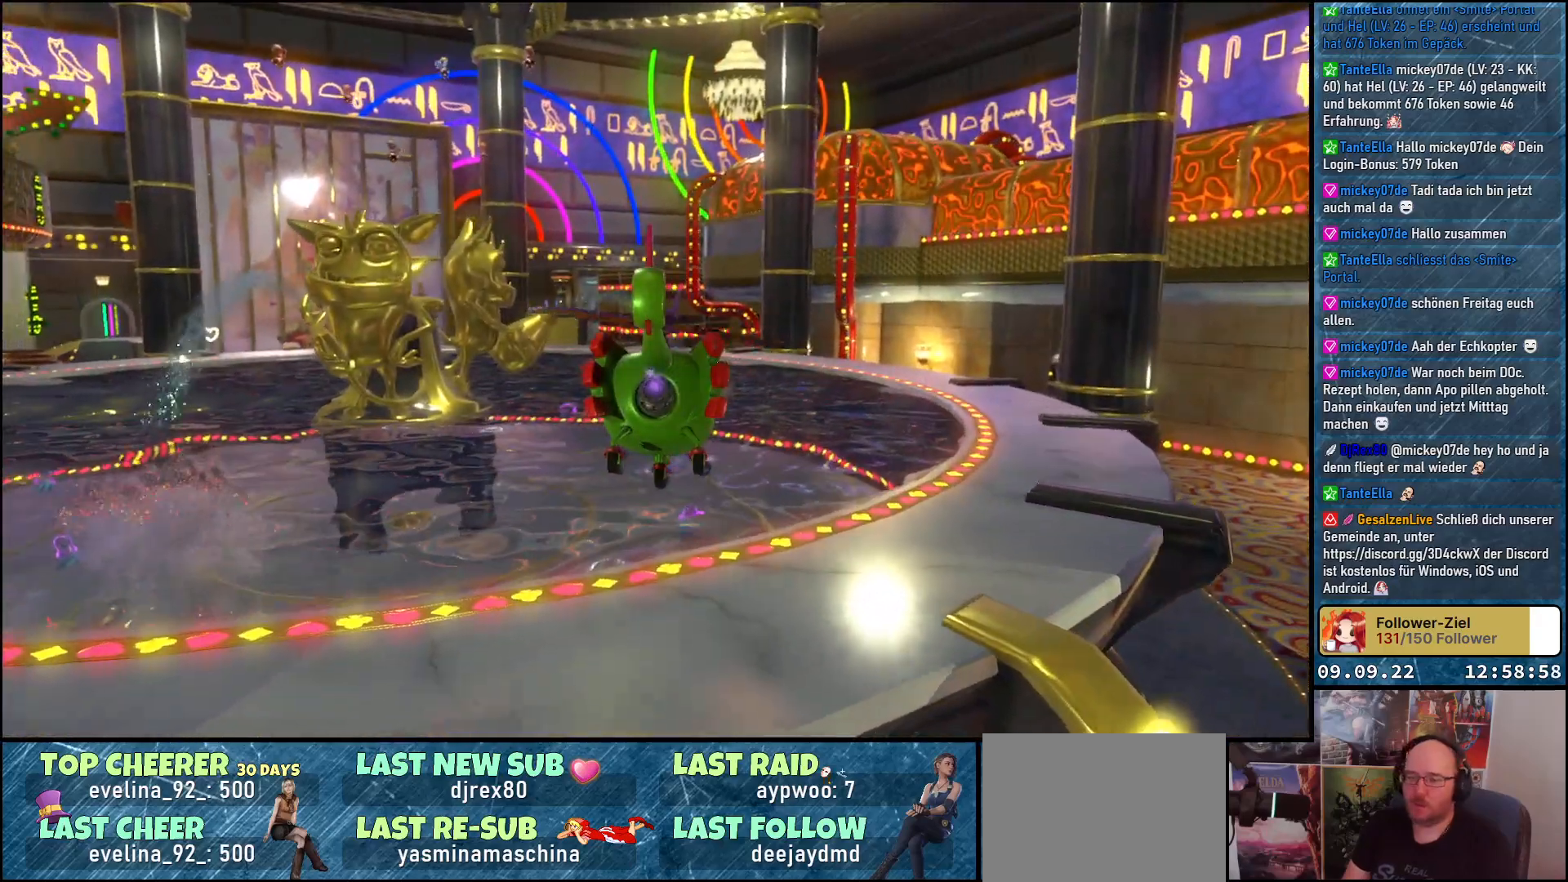
{"buttons": [], "left_stick": "up", "right_stick": "left", "events": []}
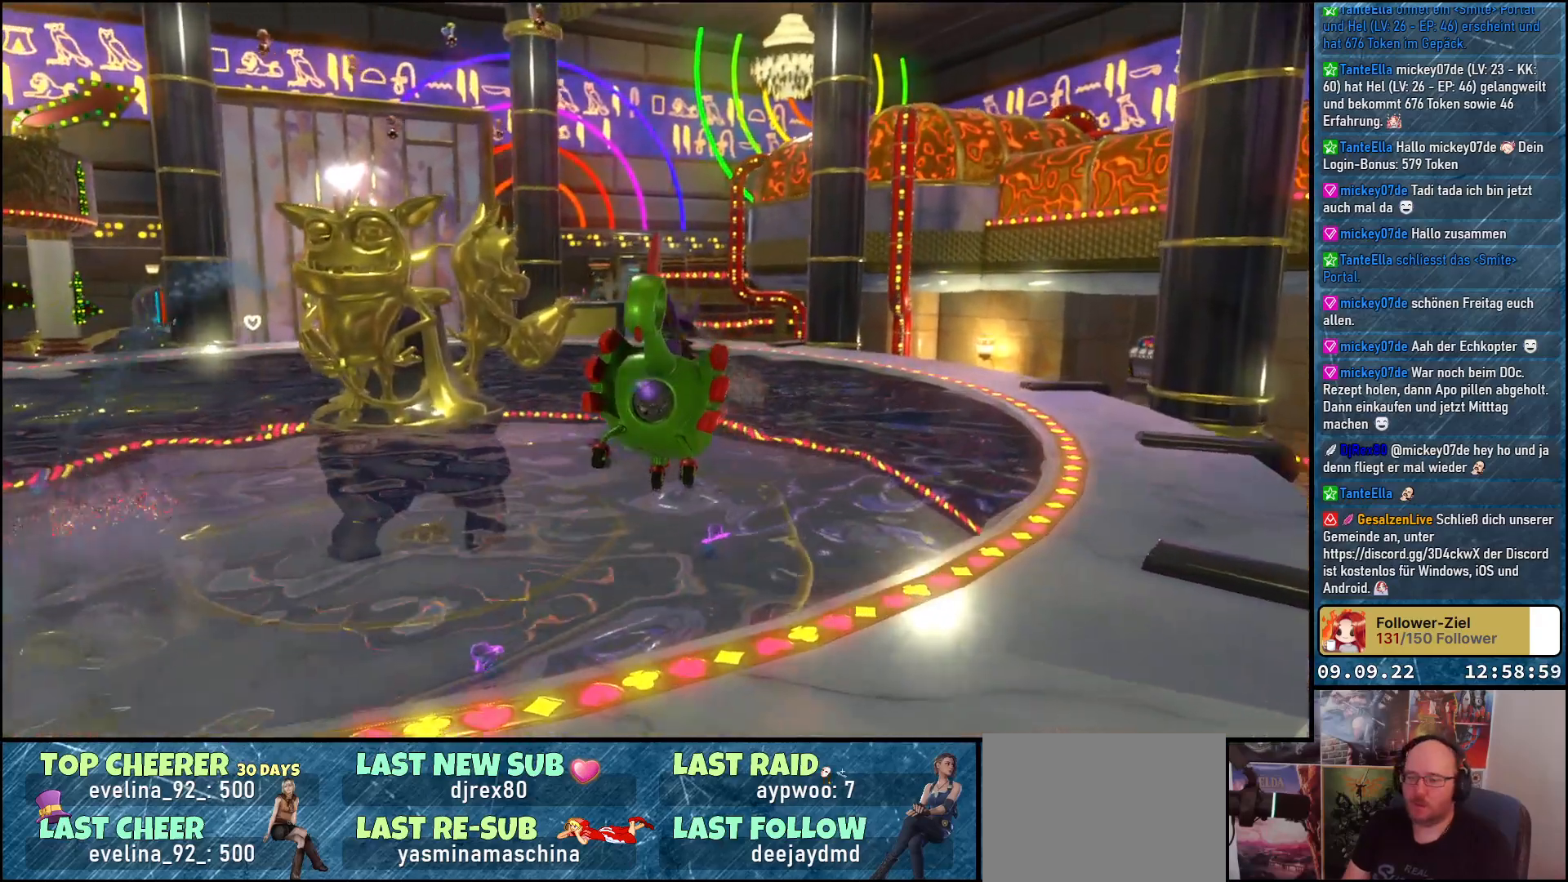
{"buttons": [], "left_stick": "up", "right_stick": "left", "events": []}
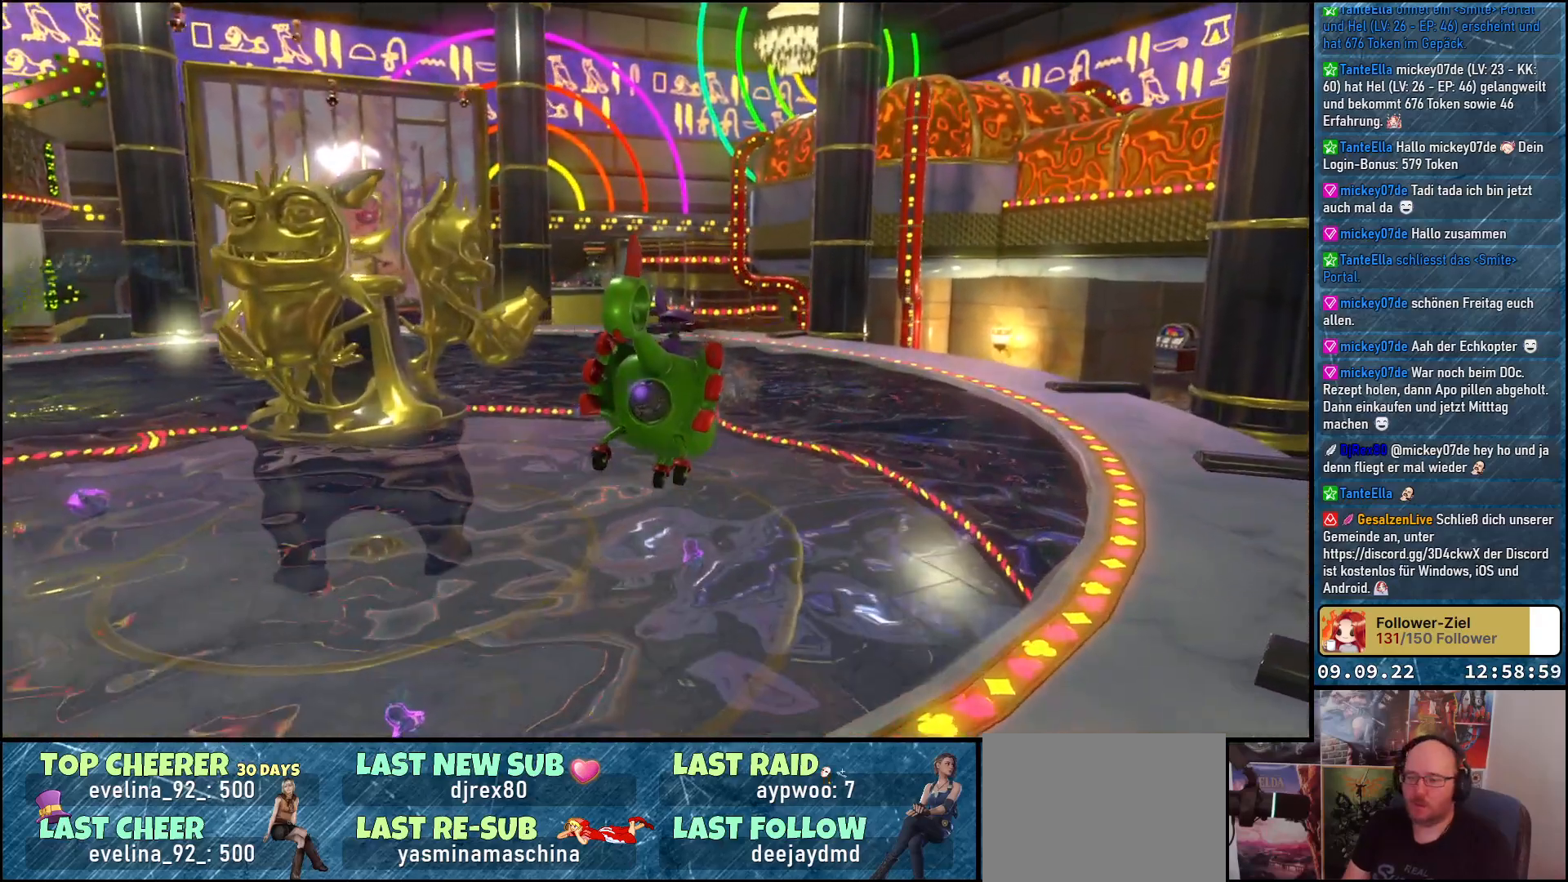
{"buttons": ["A"], "left_stick": "up", "right_stick": "center", "events": [[167, "right_stick", "center"], [467, "A", "down"]]}
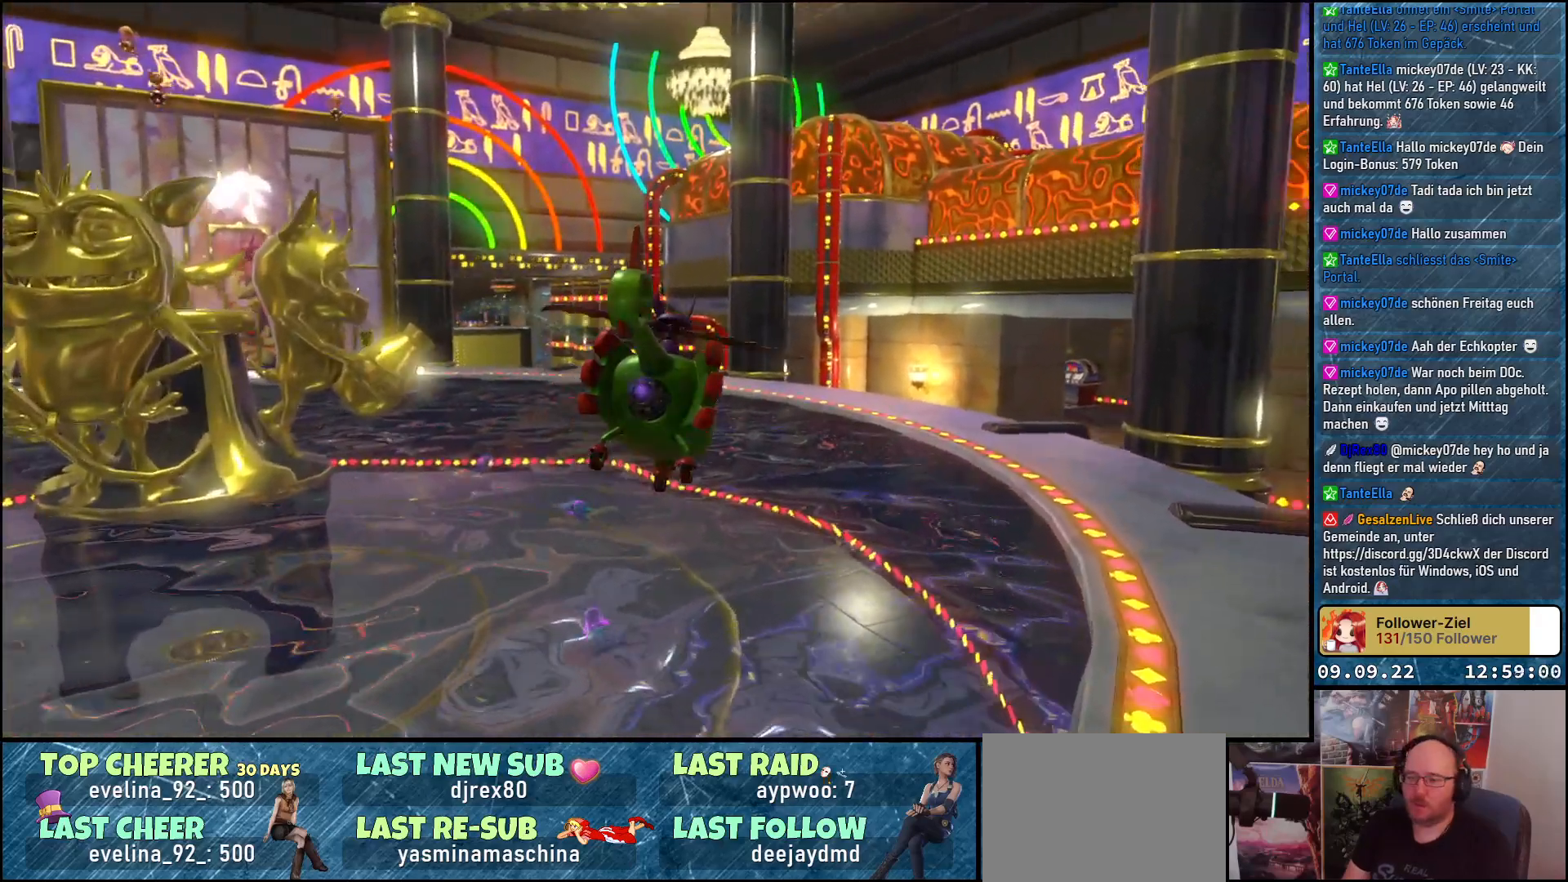
{"buttons": ["A"], "left_stick": "up", "right_stick": "center", "events": []}
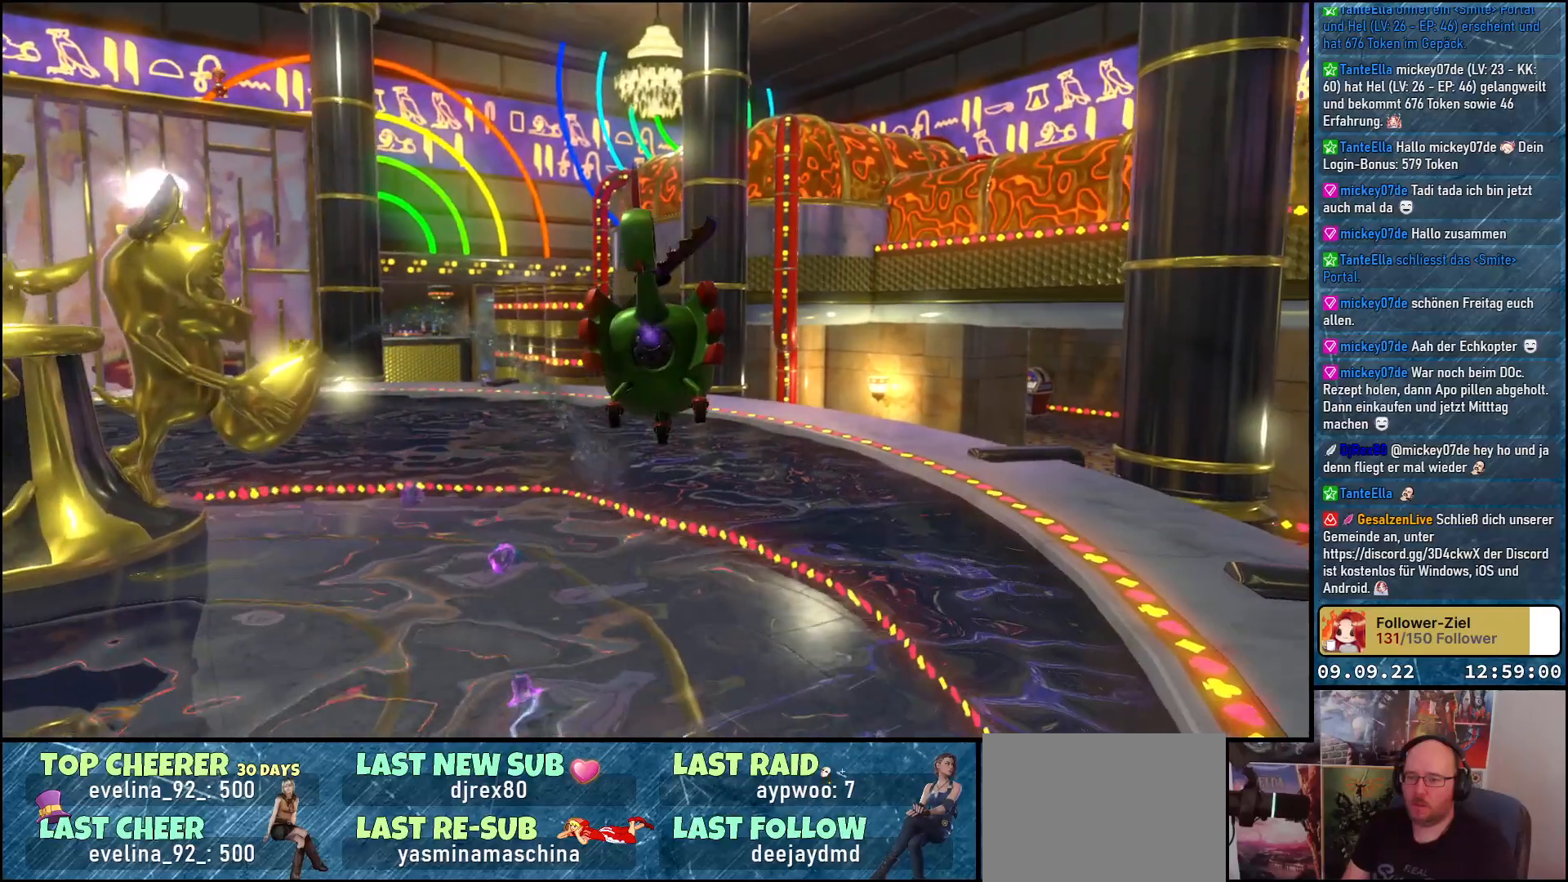
{"buttons": ["A"], "left_stick": "up", "right_stick": "center", "events": []}
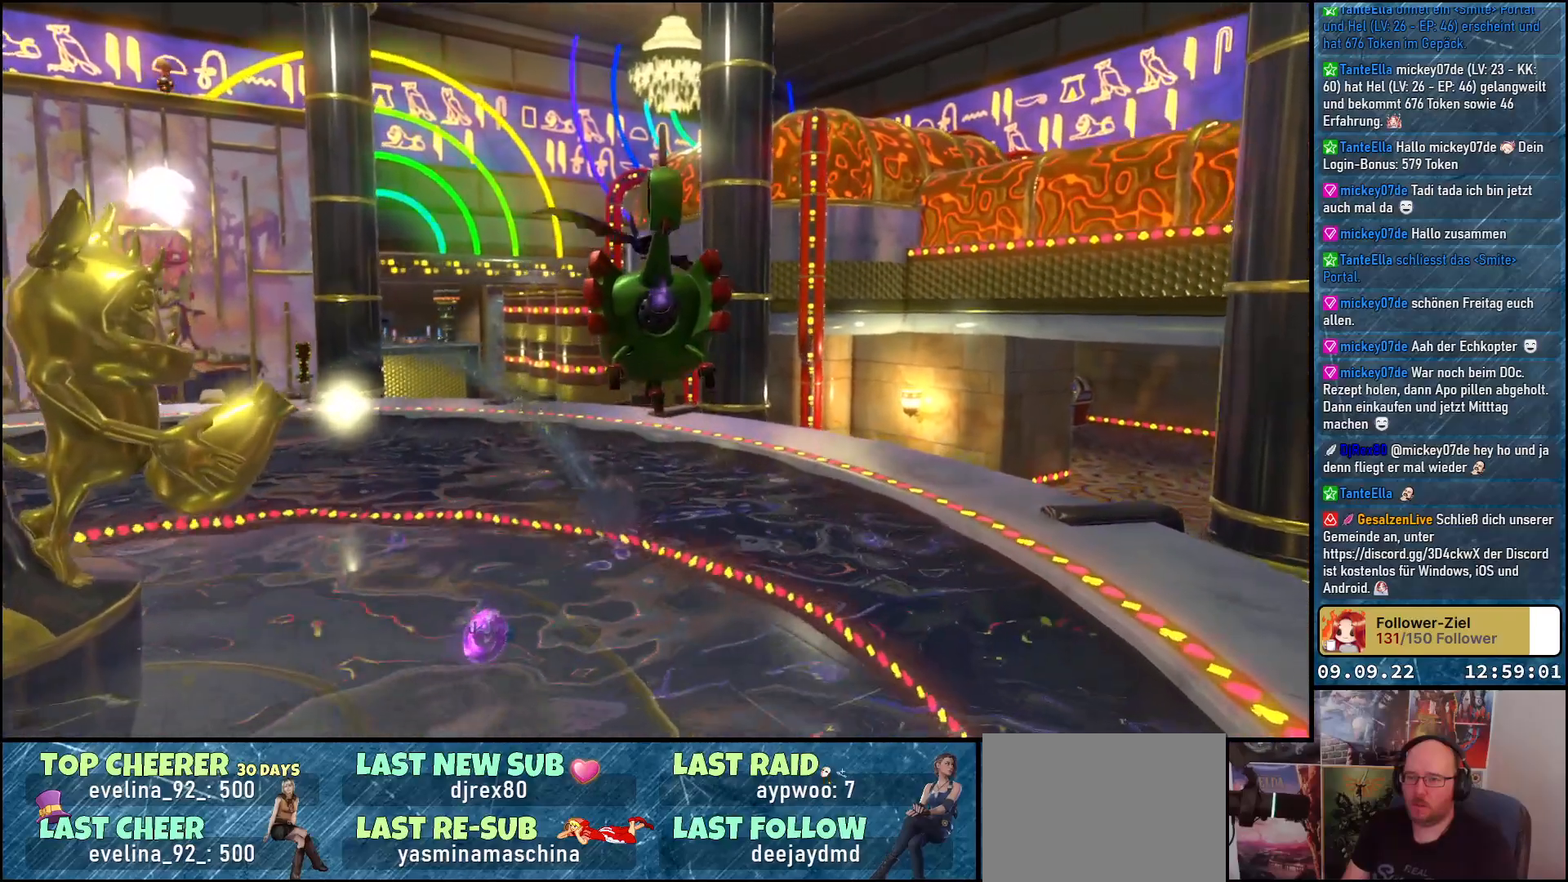
{"buttons": ["A"], "left_stick": "up", "right_stick": "center", "events": []}
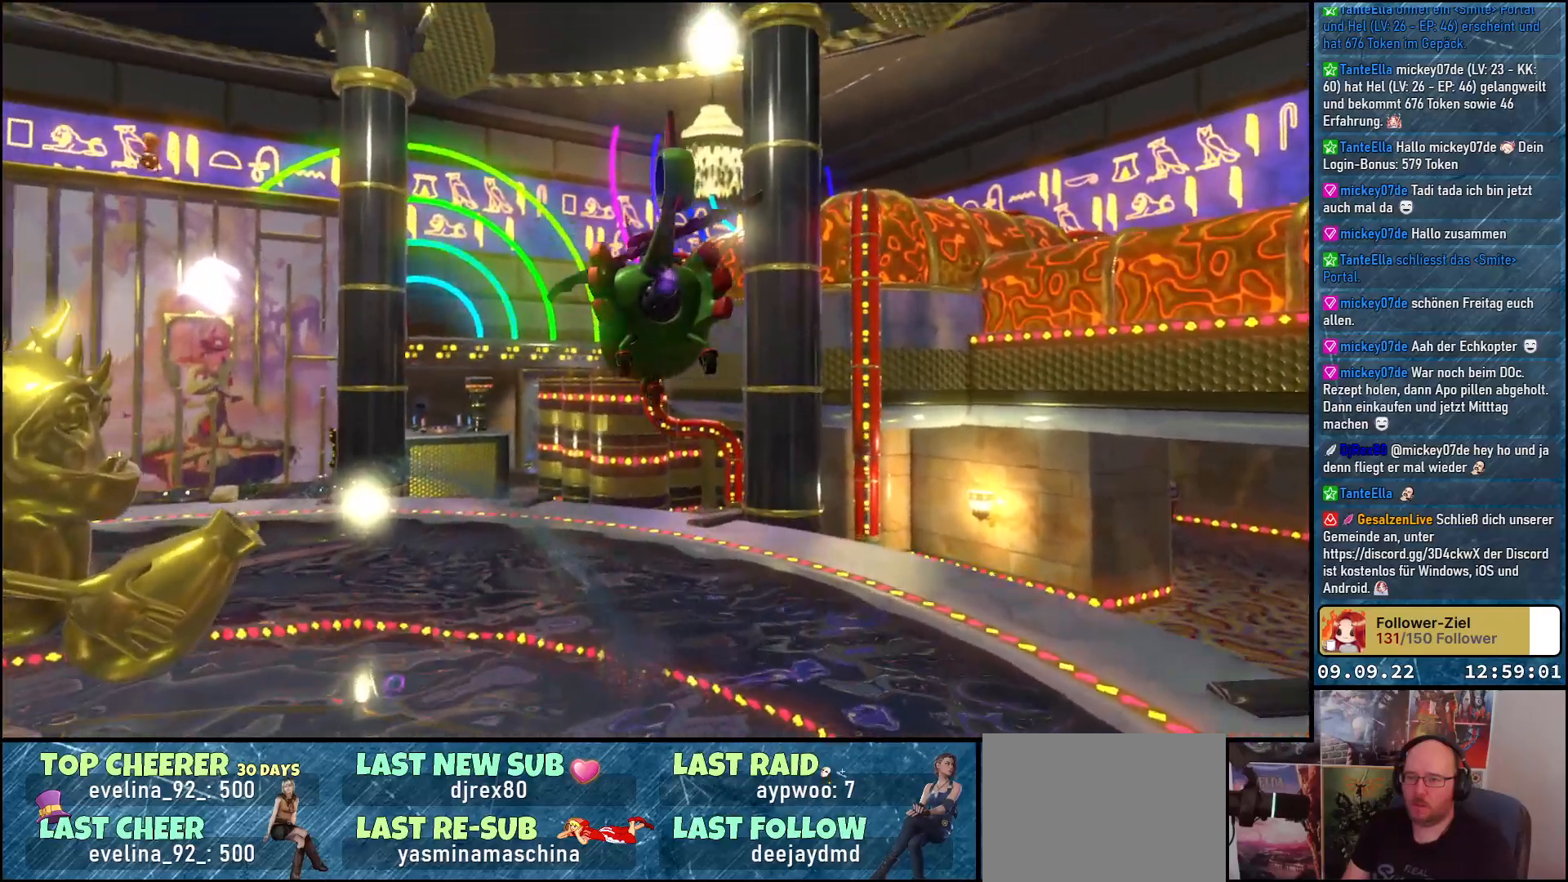
{"buttons": [], "left_stick": "up", "right_stick": "center", "events": [[33, "A", "up"]]}